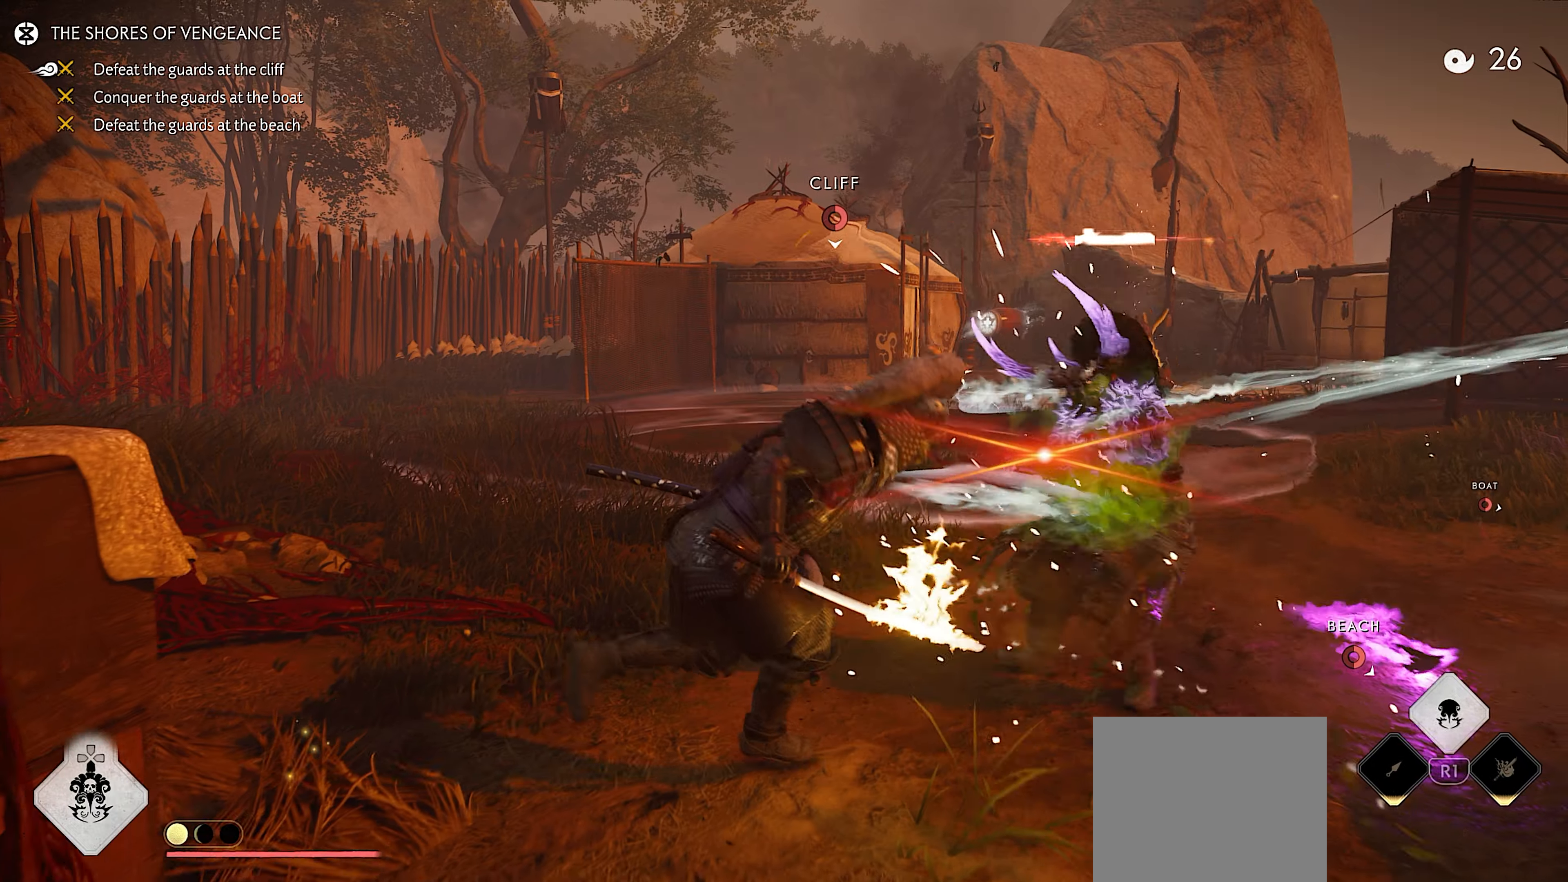
Gameplay with a controller (PlayStation layout); each line is a JSON object with the inputs held at the frame after it. "events" lists button and stick changes between this image and that frame as [ms after this image, input, new state], when the widget could be followed in between. Not read: TOUCHPAD.
{"buttons": [], "left_stick": "center", "right_stick": "center", "events": [[17, "L3", "down"], [84, "TRIANGLE", "down"], [134, "L3", "up"], [234, "left_stick", "center"], [417, "TRIANGLE", "up"]]}
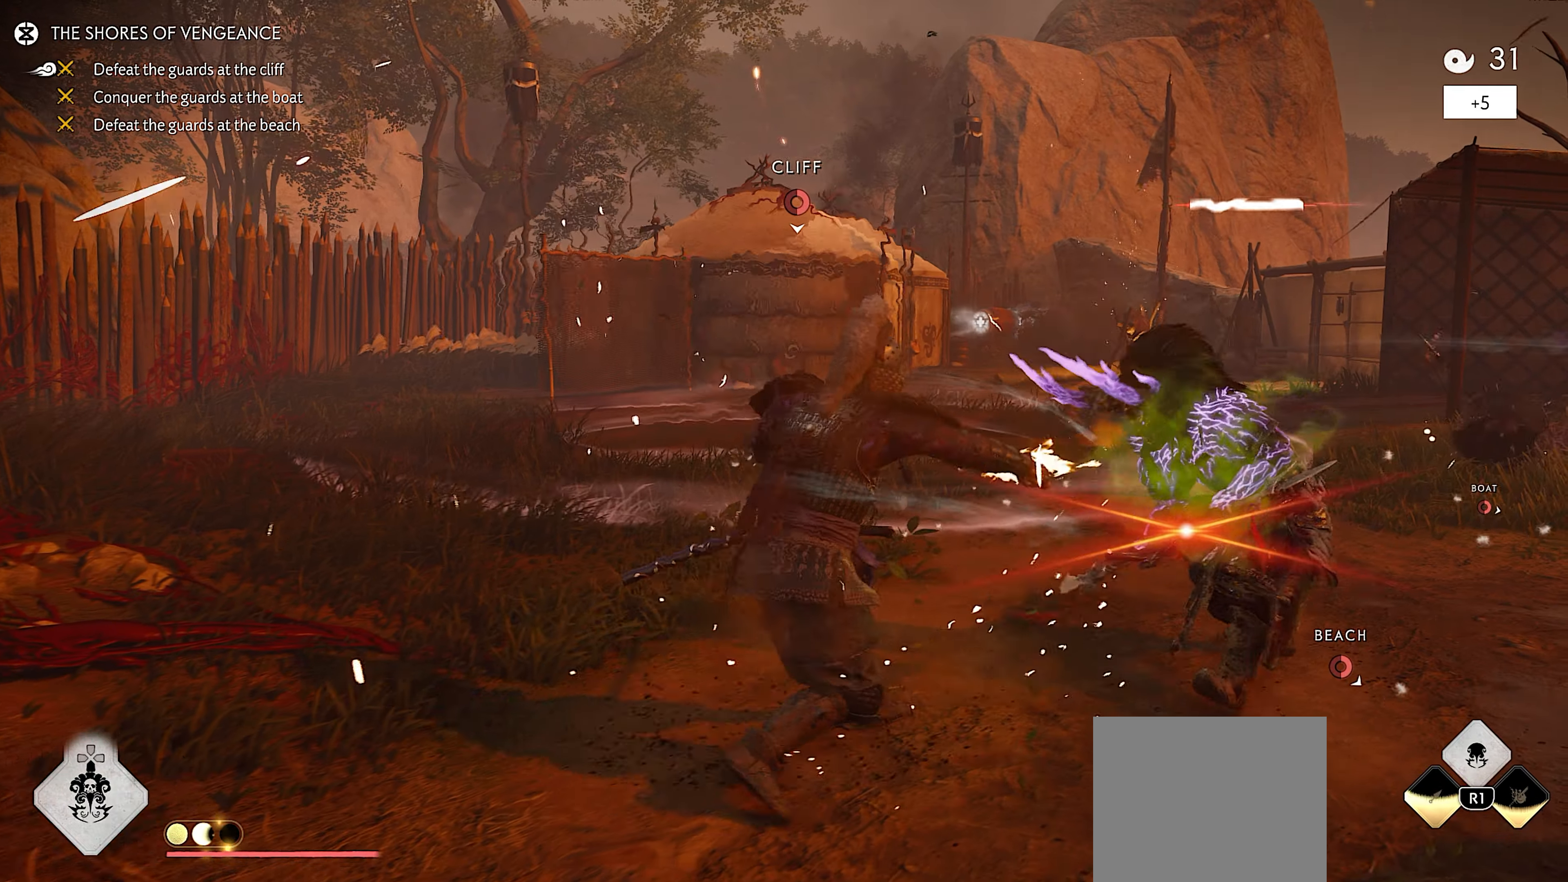
{"buttons": ["CIRCLE"], "left_stick": "up", "right_stick": "center", "events": [[367, "left_stick", "up"], [384, "CIRCLE", "down"], [434, "CIRCLE", "up"], [500, "CIRCLE", "down"]]}
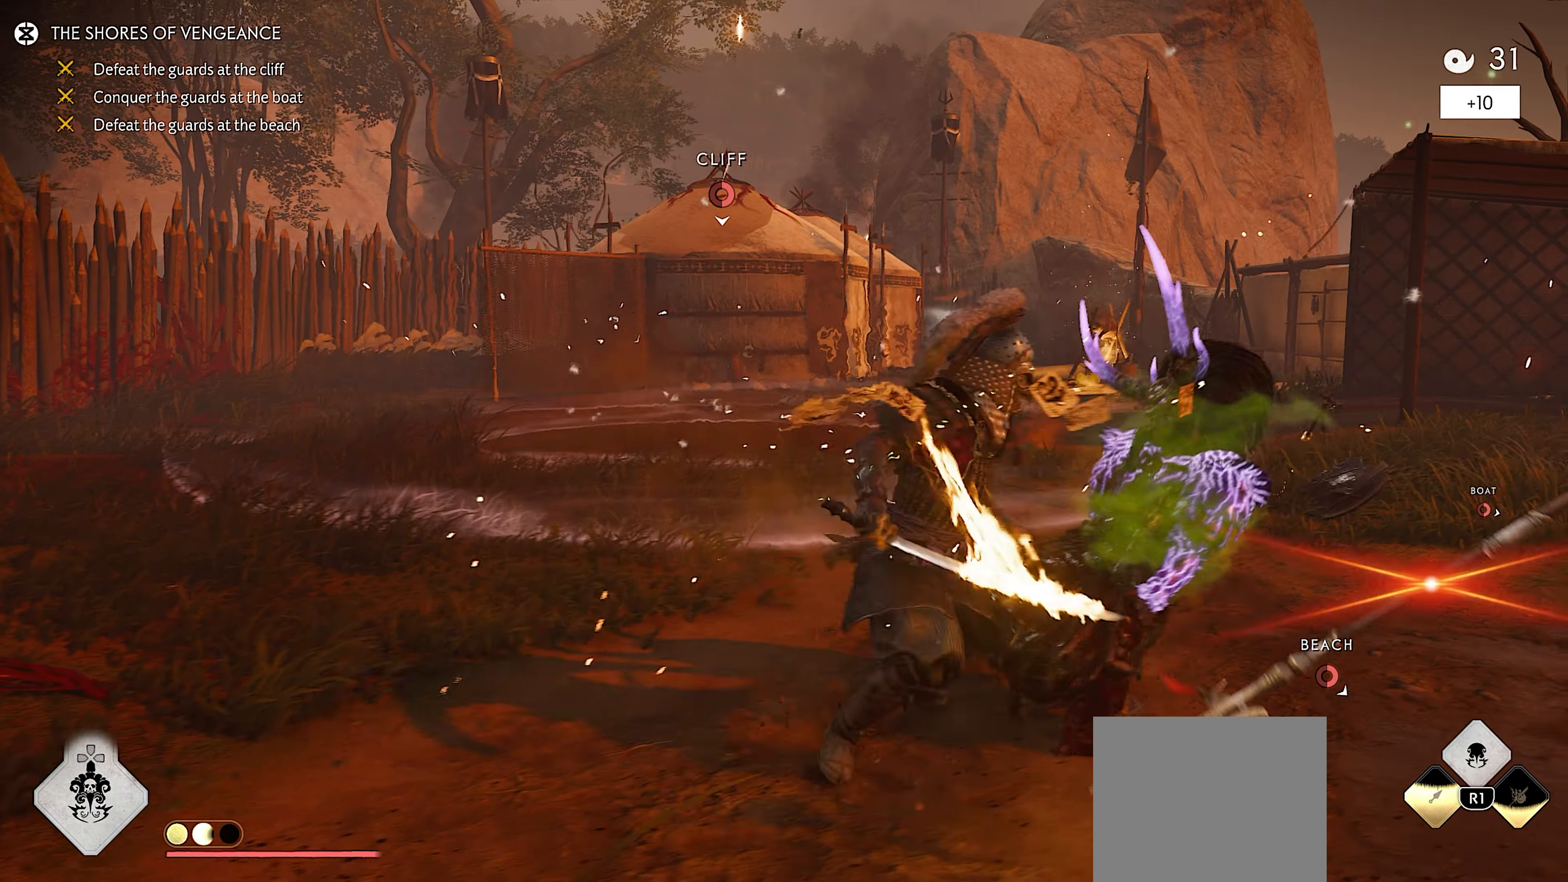
{"buttons": ["CIRCLE"], "left_stick": "center", "right_stick": "center", "events": [[100, "CIRCLE", "up"], [184, "START", "down"], [350, "START", "up"], [367, "left_stick", "center"], [500, "CIRCLE", "down"]]}
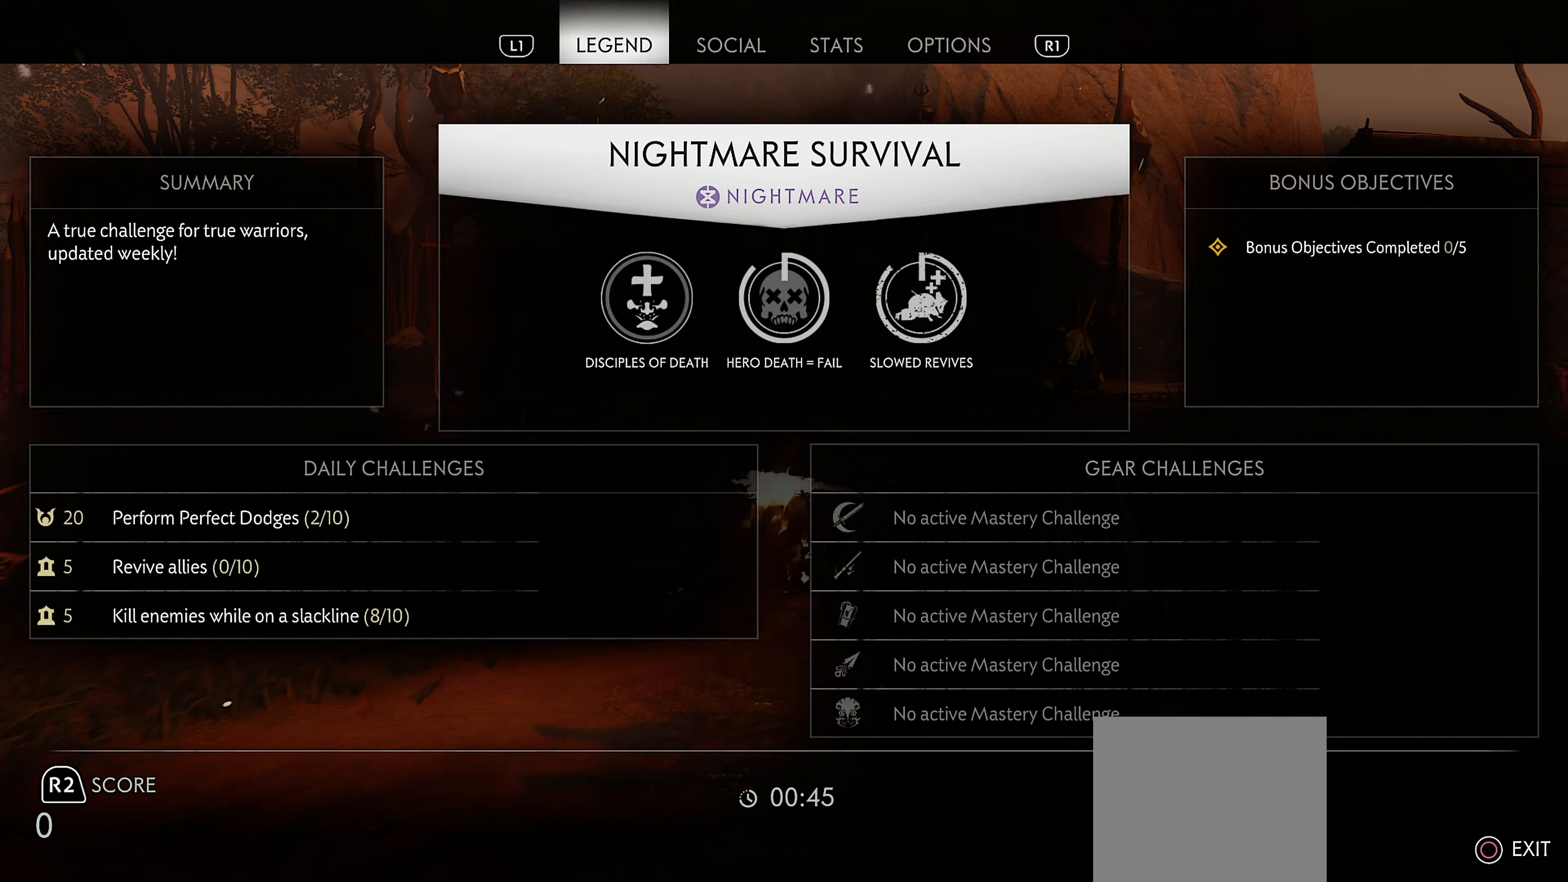
{"buttons": [], "left_stick": "up-right", "right_stick": "down-right", "events": [[50, "left_stick", "up-right"], [117, "CIRCLE", "up"], [334, "R3", "down"], [400, "right_stick", "down-right"], [467, "R3", "up"]]}
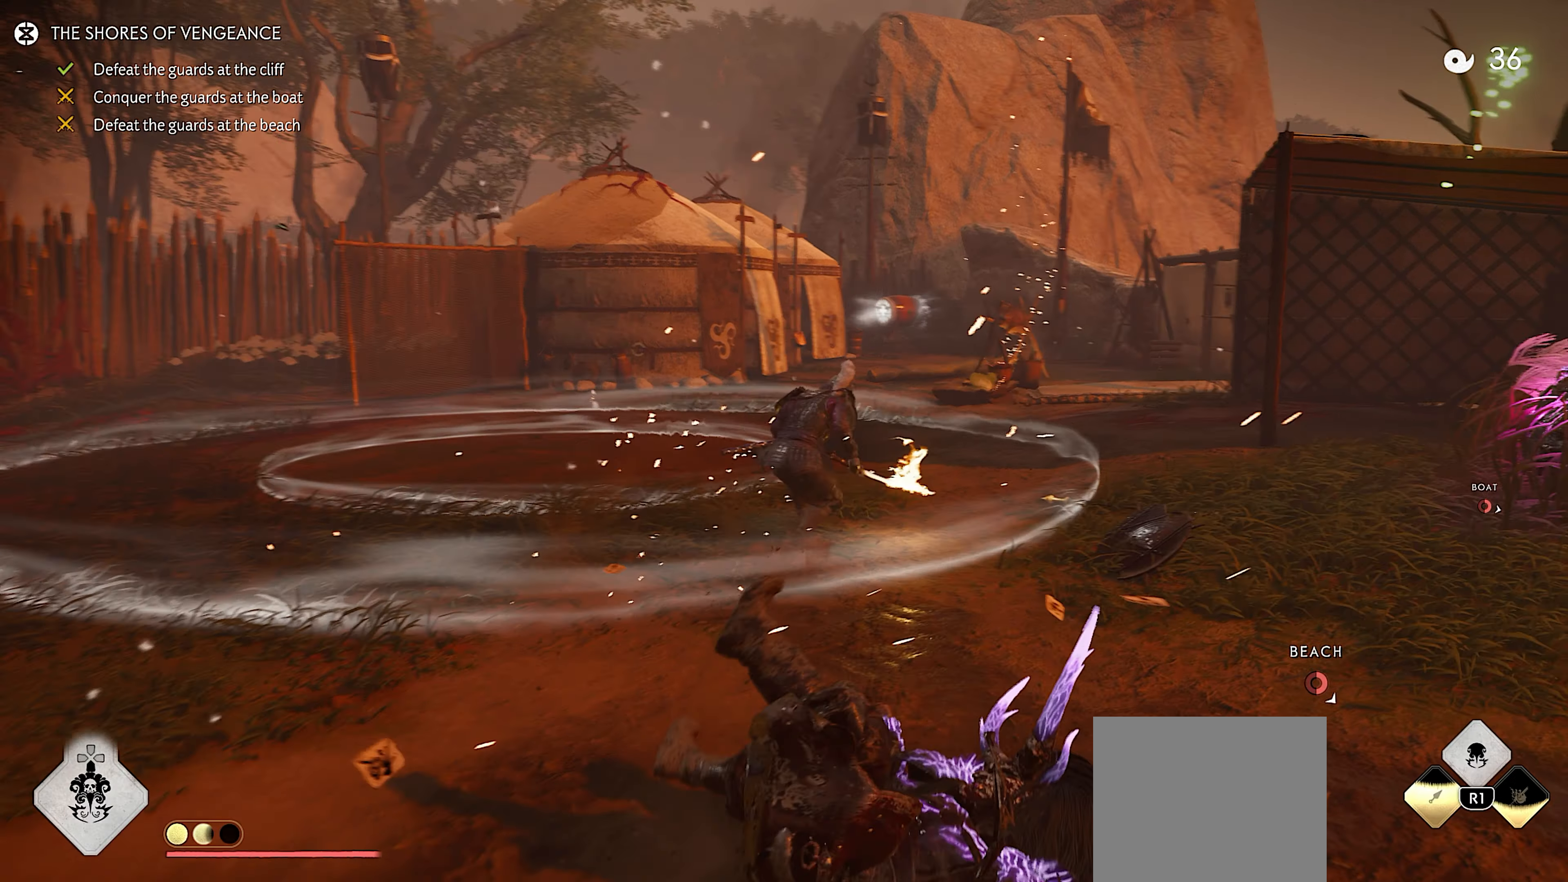
{"buttons": ["R2"], "left_stick": "center", "right_stick": "right", "events": [[284, "left_stick", "up"], [400, "right_stick", "center"], [450, "right_stick", "right"], [484, "left_stick", "center"], [500, "R2", "down"]]}
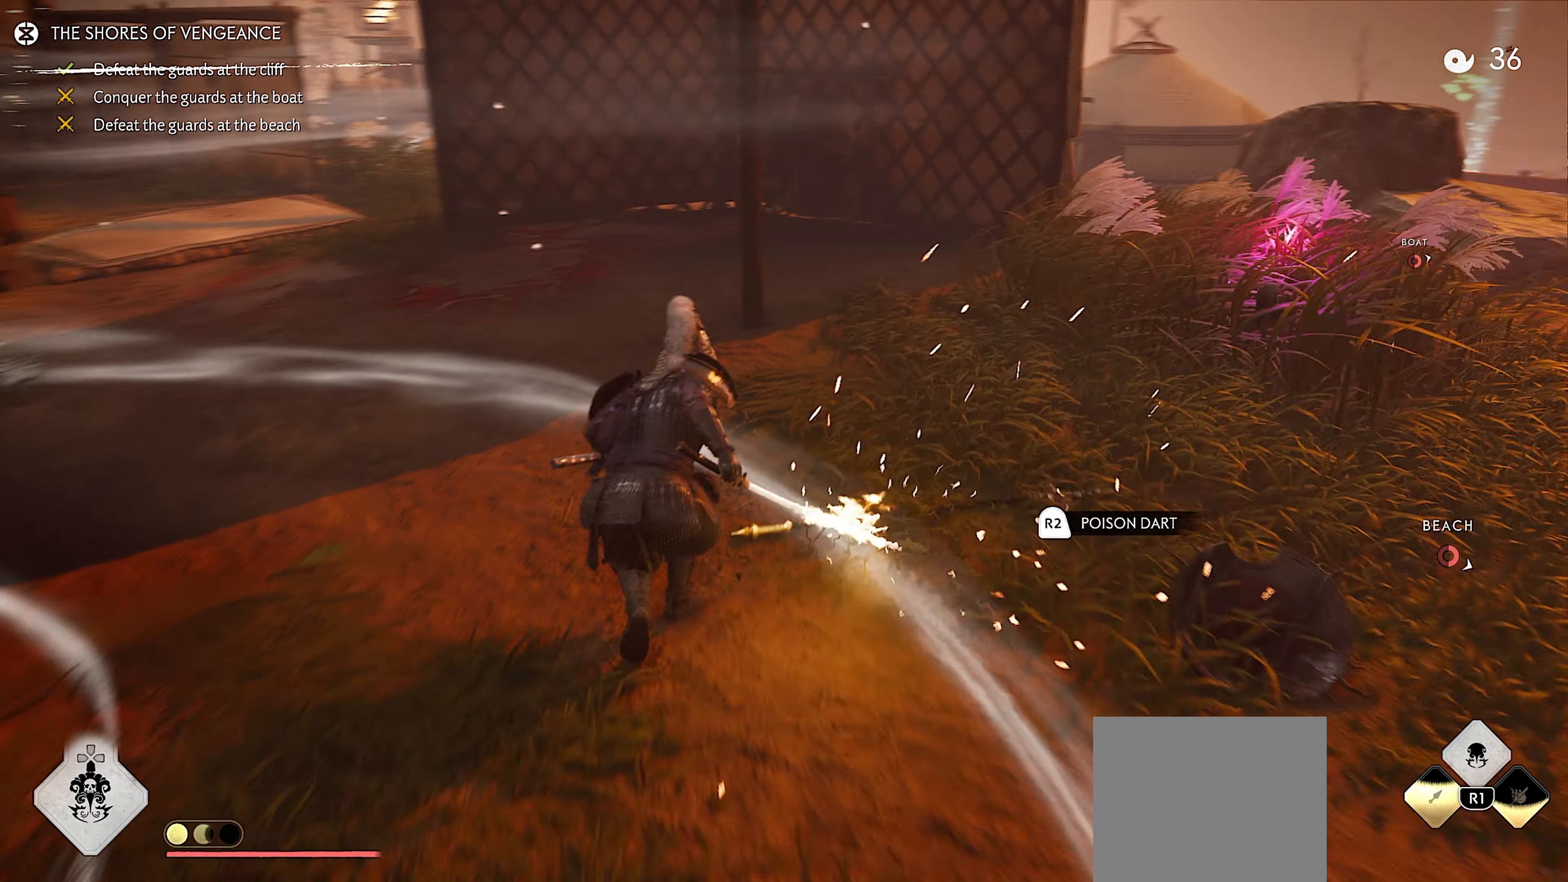
{"buttons": ["L2"], "left_stick": "down-left", "right_stick": "right", "events": [[117, "R2", "up"], [167, "R2", "down"], [284, "R2", "up"], [417, "L2", "down"], [434, "left_stick", "down-left"]]}
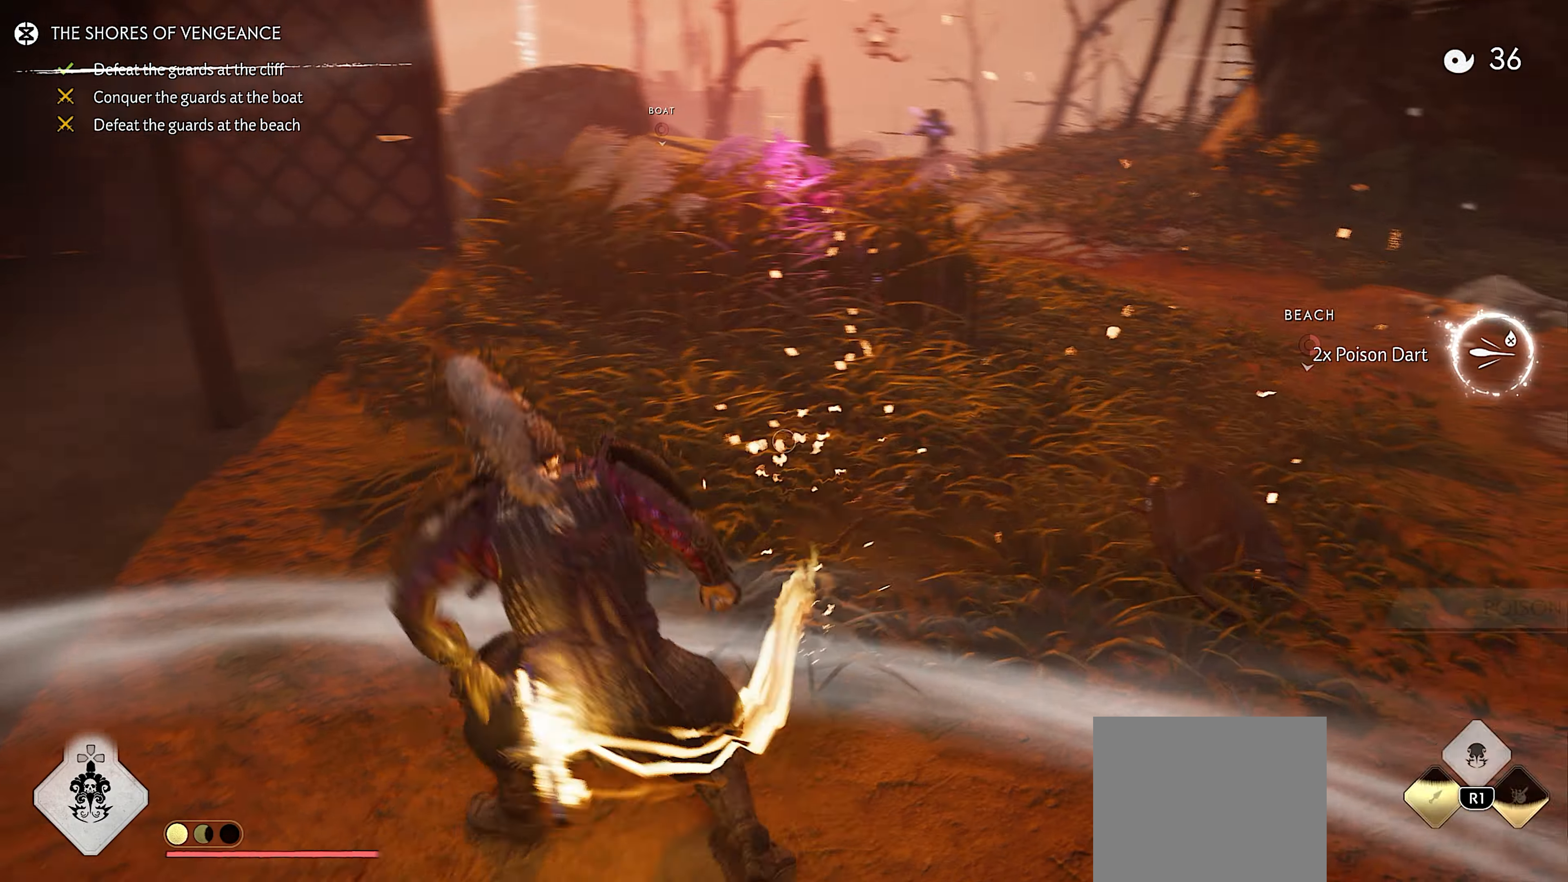
{"buttons": ["L2"], "left_stick": "down", "right_stick": "center", "events": [[234, "CIRCLE", "down"], [317, "CIRCLE", "up"], [334, "right_stick", "center"], [384, "left_stick", "down"]]}
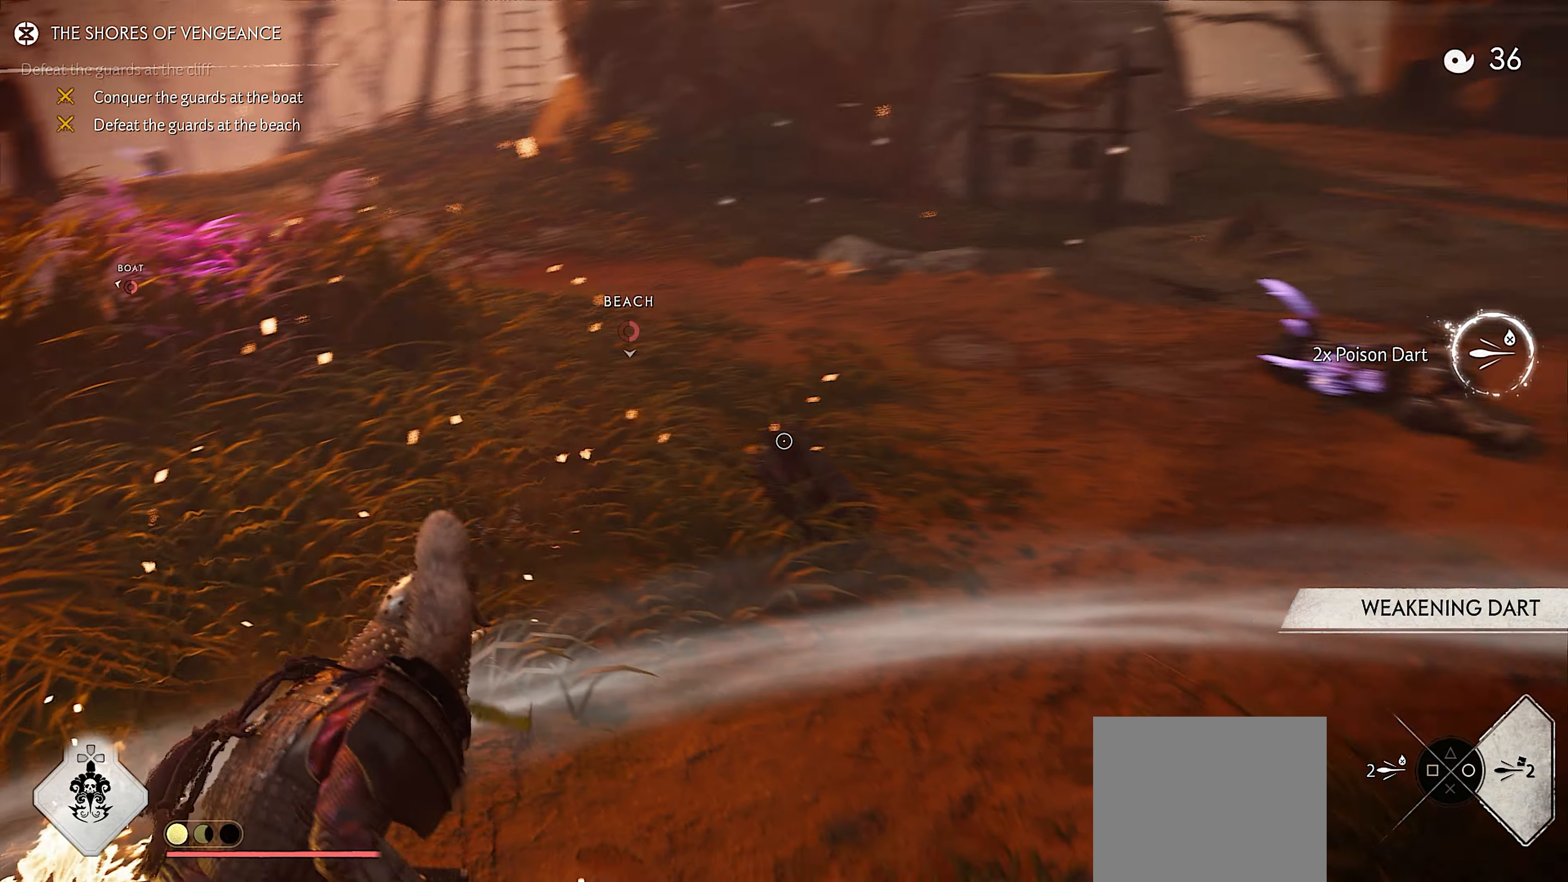
{"buttons": [], "left_stick": "down", "right_stick": "right", "events": [[34, "SQUARE", "down"], [50, "right_stick", "right"], [150, "SQUARE", "up"], [217, "L2", "up"]]}
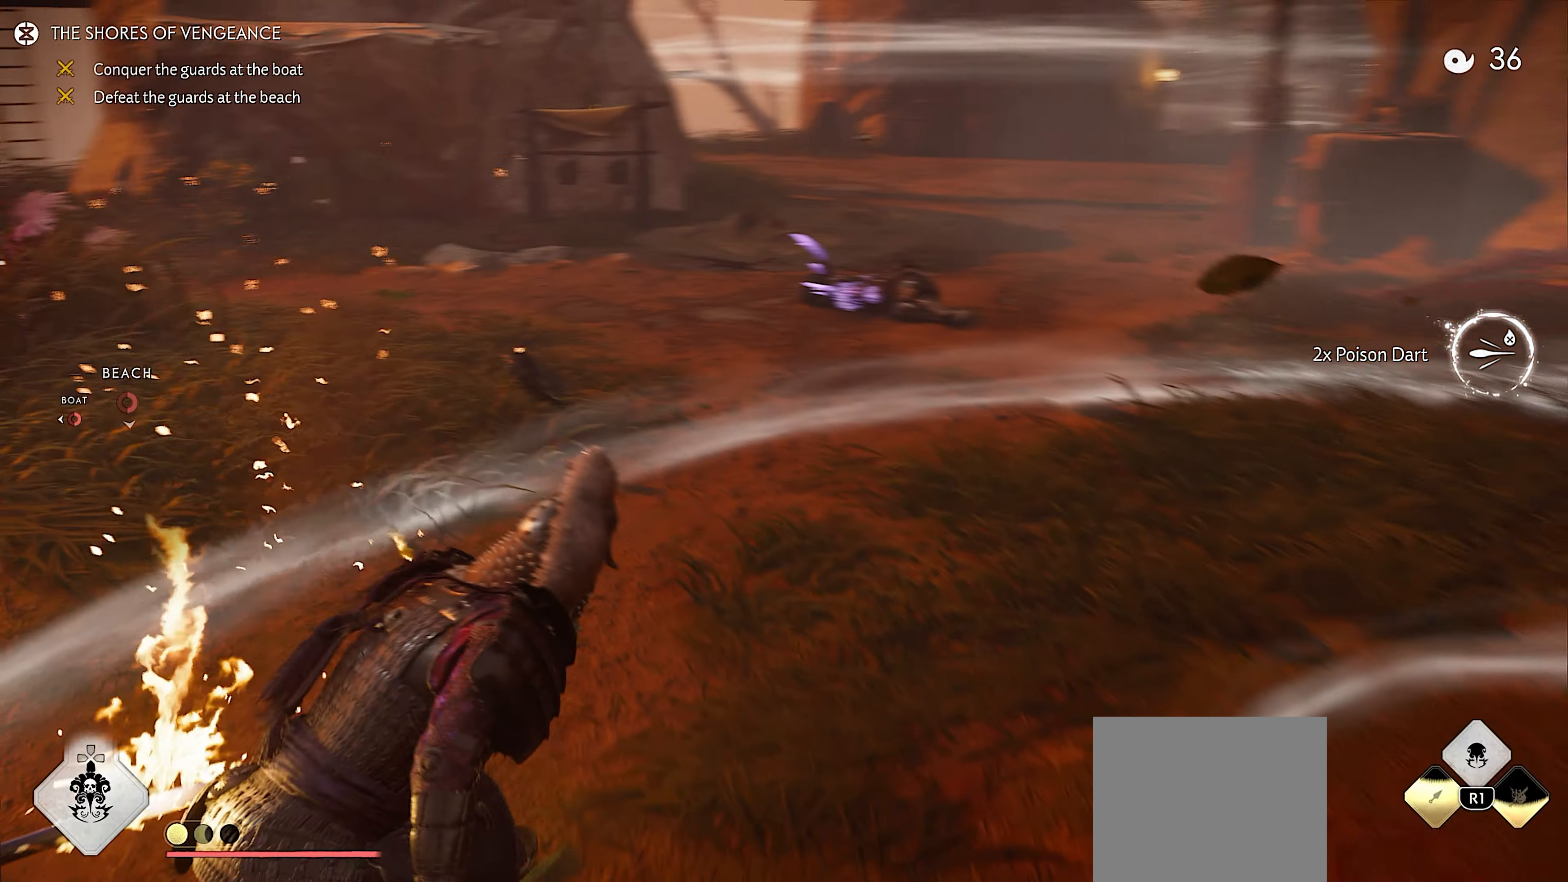
{"buttons": [], "left_stick": "center", "right_stick": "center", "events": [[50, "left_stick", "center"], [183, "right_stick", "center"]]}
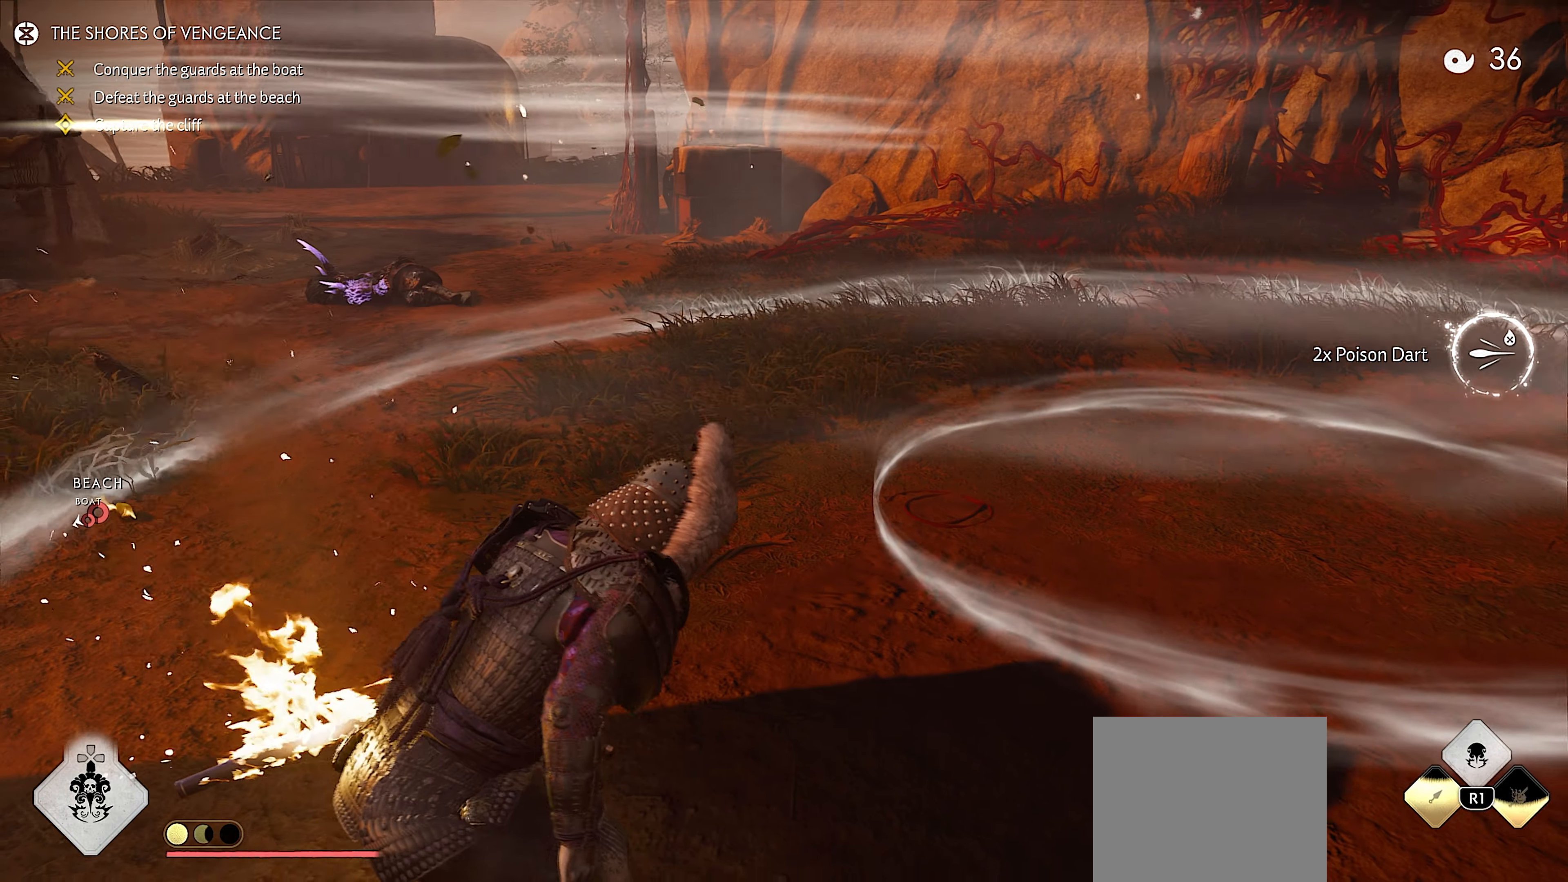
{"buttons": [], "left_stick": "center", "right_stick": "left", "events": [[283, "right_stick", "left"]]}
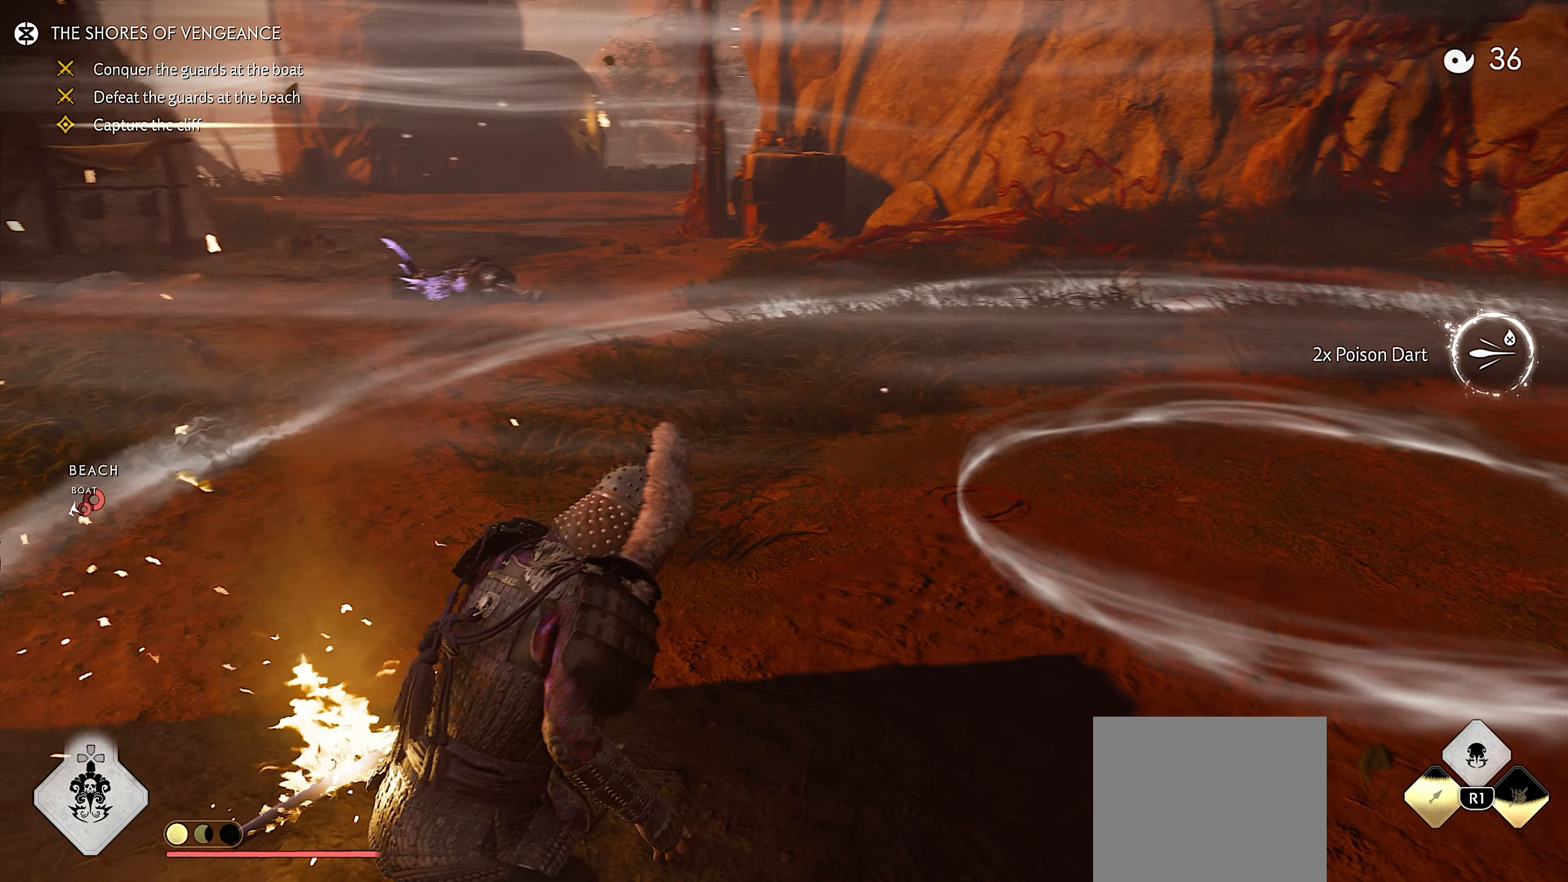
{"buttons": [], "left_stick": "center", "right_stick": "left", "events": [[116, "right_stick", "center"], [266, "right_stick", "left"]]}
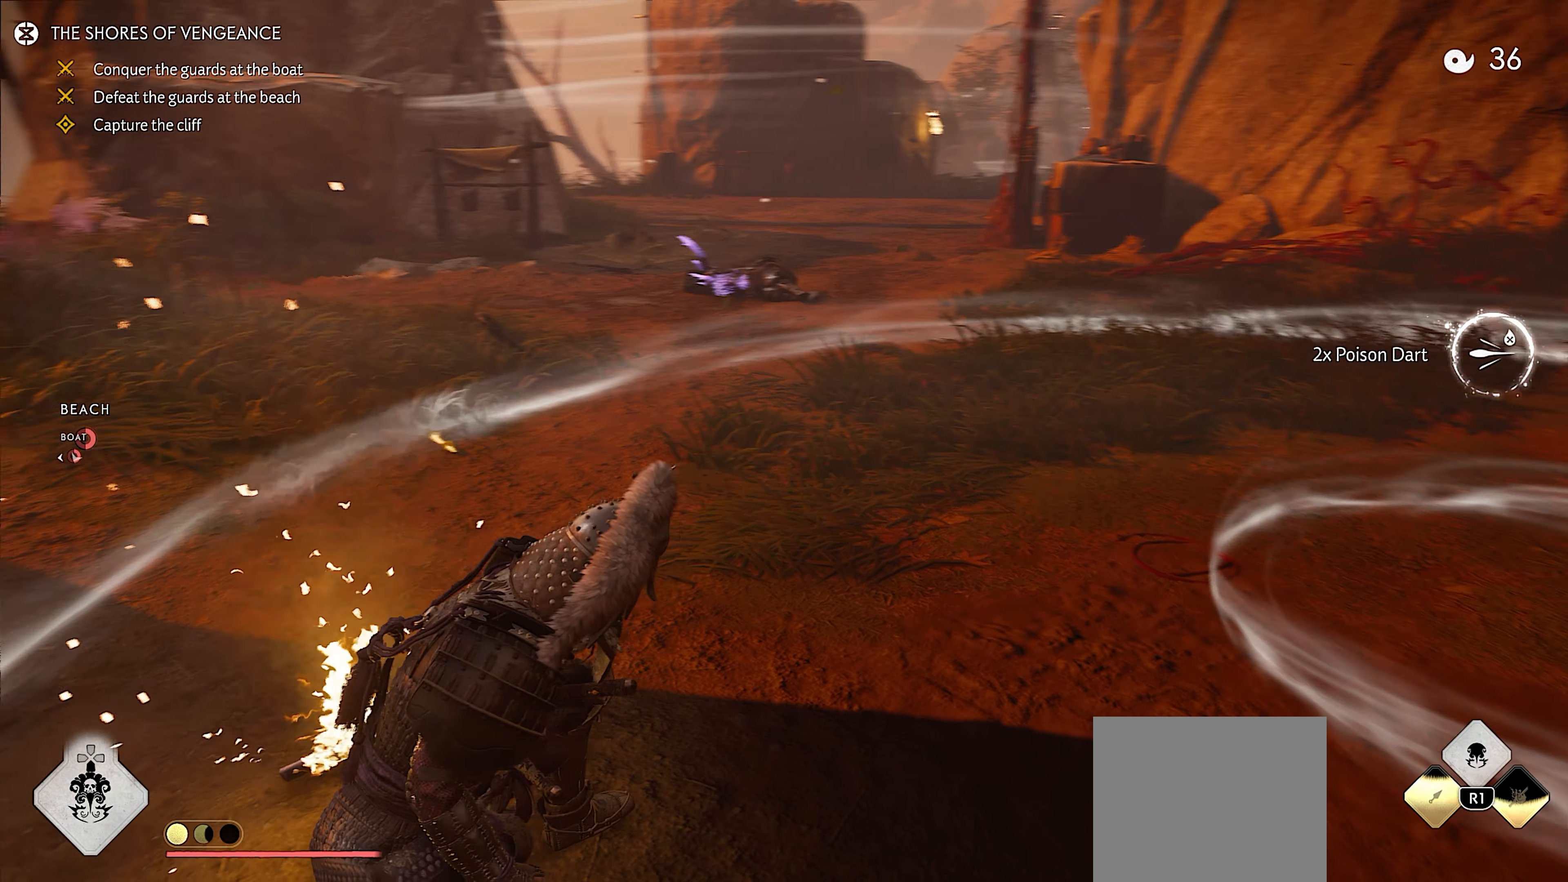
{"buttons": [], "left_stick": "up-right", "right_stick": "left", "events": [[83, "left_stick", "up-right"], [183, "right_stick", "center"], [416, "right_stick", "left"]]}
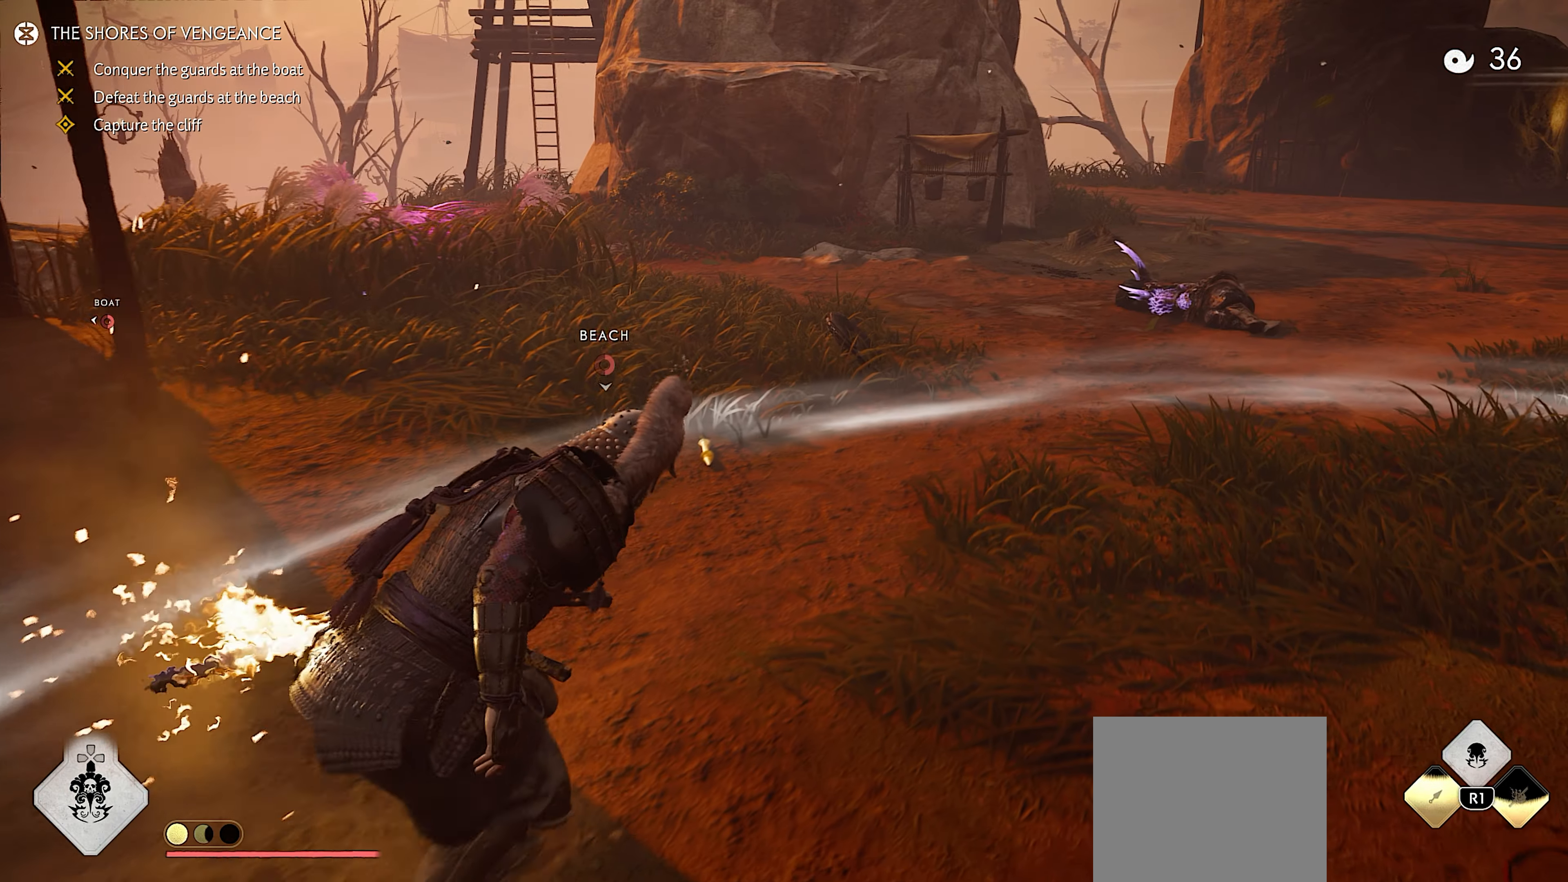
{"buttons": [], "left_stick": "center", "right_stick": "down-right", "events": [[200, "left_stick", "center"], [200, "right_stick", "center"], [383, "right_stick", "down-right"]]}
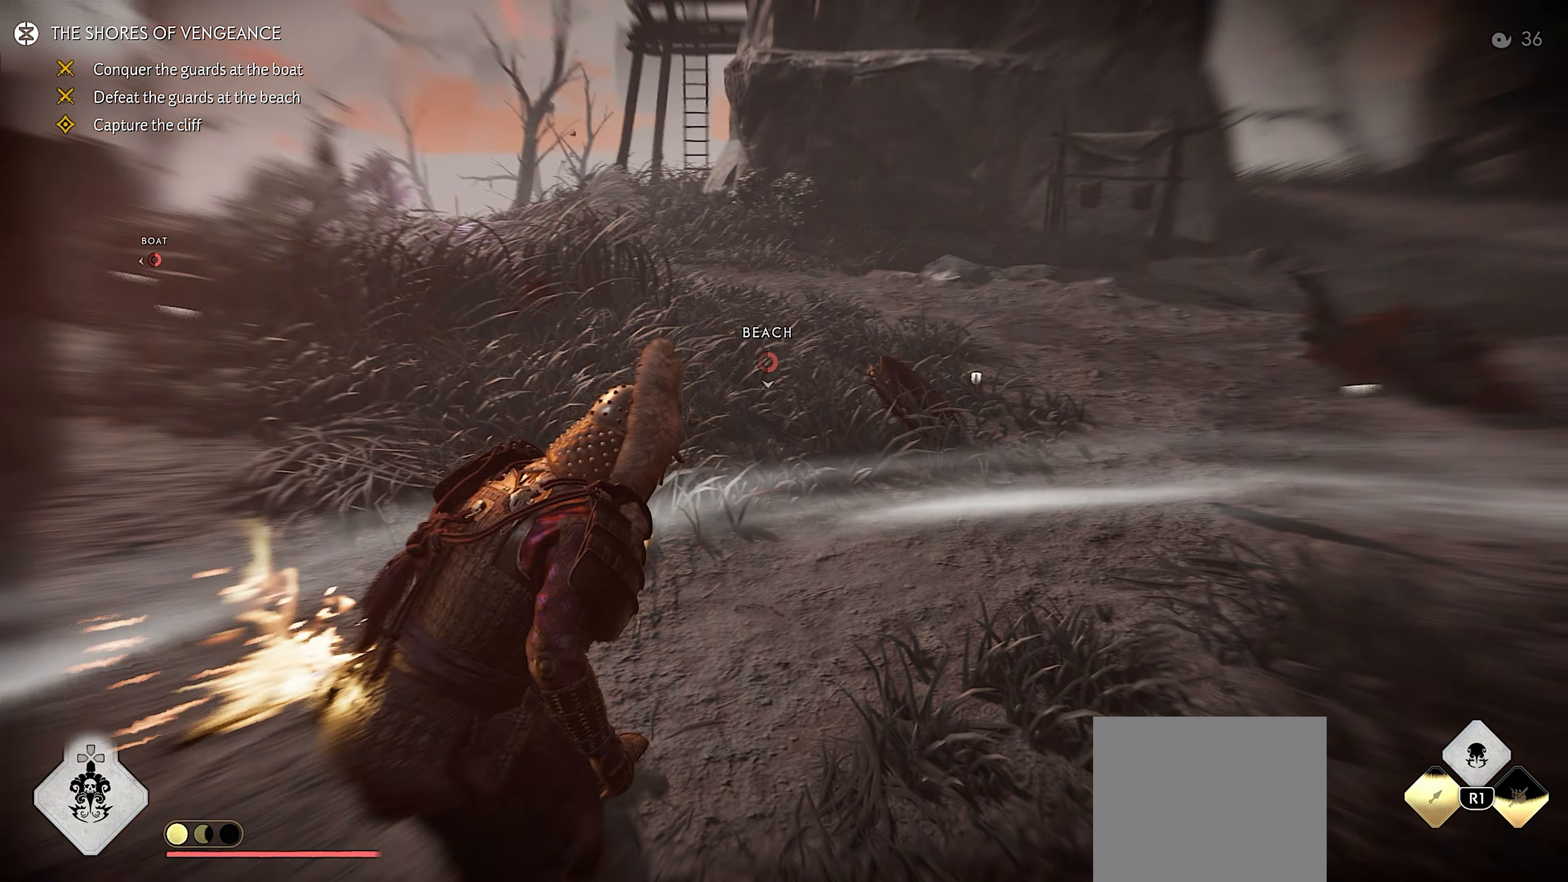
{"buttons": [], "left_stick": "center", "right_stick": "down-right", "events": [[50, "left_stick", "down-left"], [466, "left_stick", "center"]]}
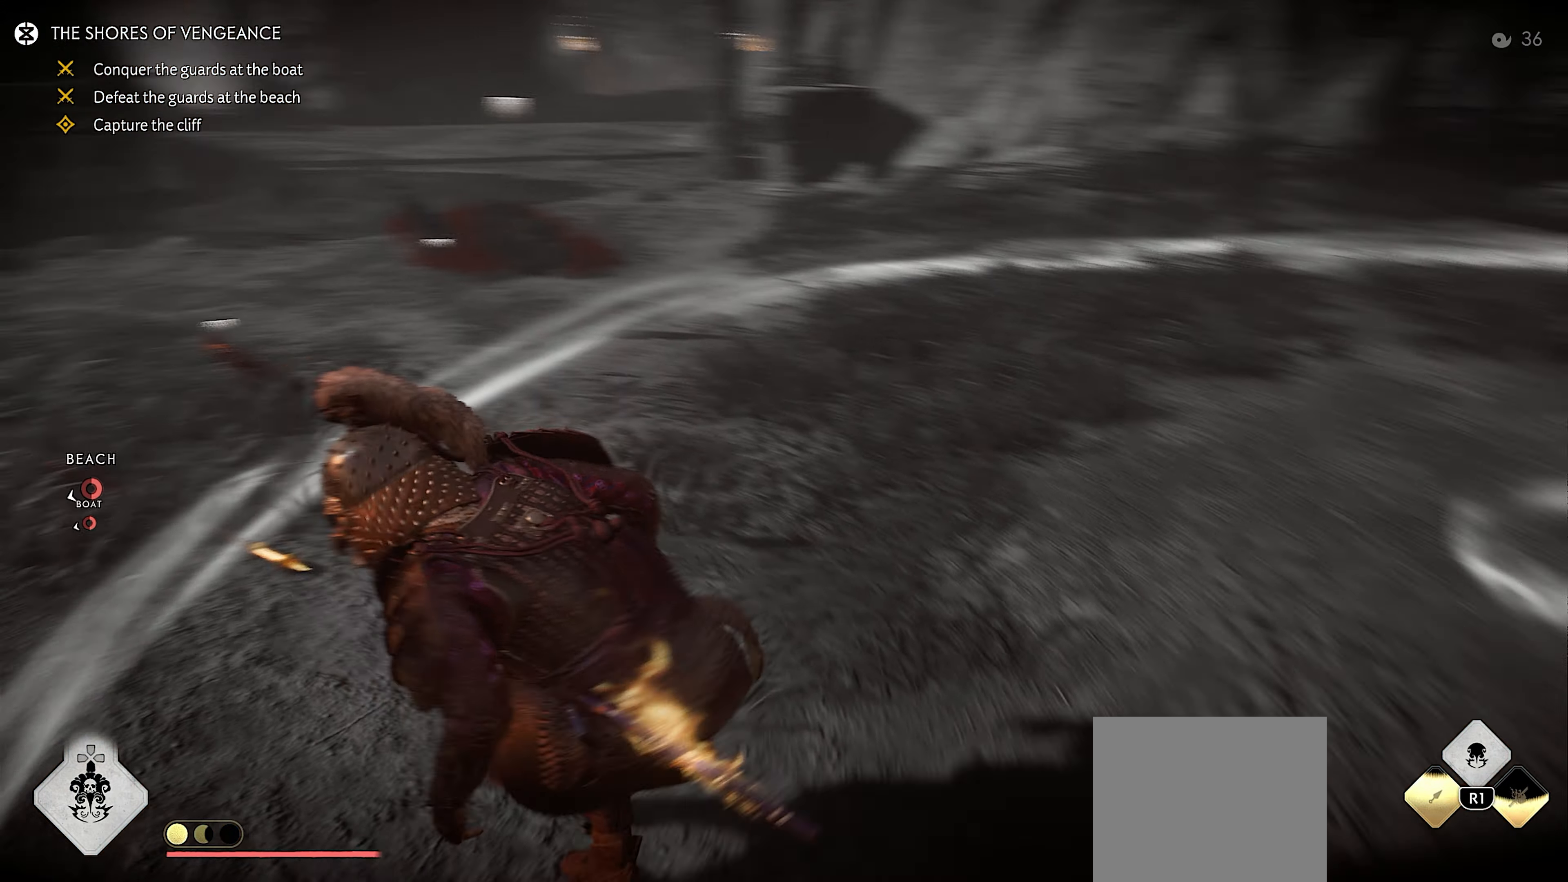
{"buttons": ["L3"], "left_stick": "up-left", "right_stick": "left", "events": [[66, "right_stick", "center"], [100, "left_stick", "left"], [200, "right_stick", "left"], [333, "left_stick", "up-left"], [483, "L3", "down"]]}
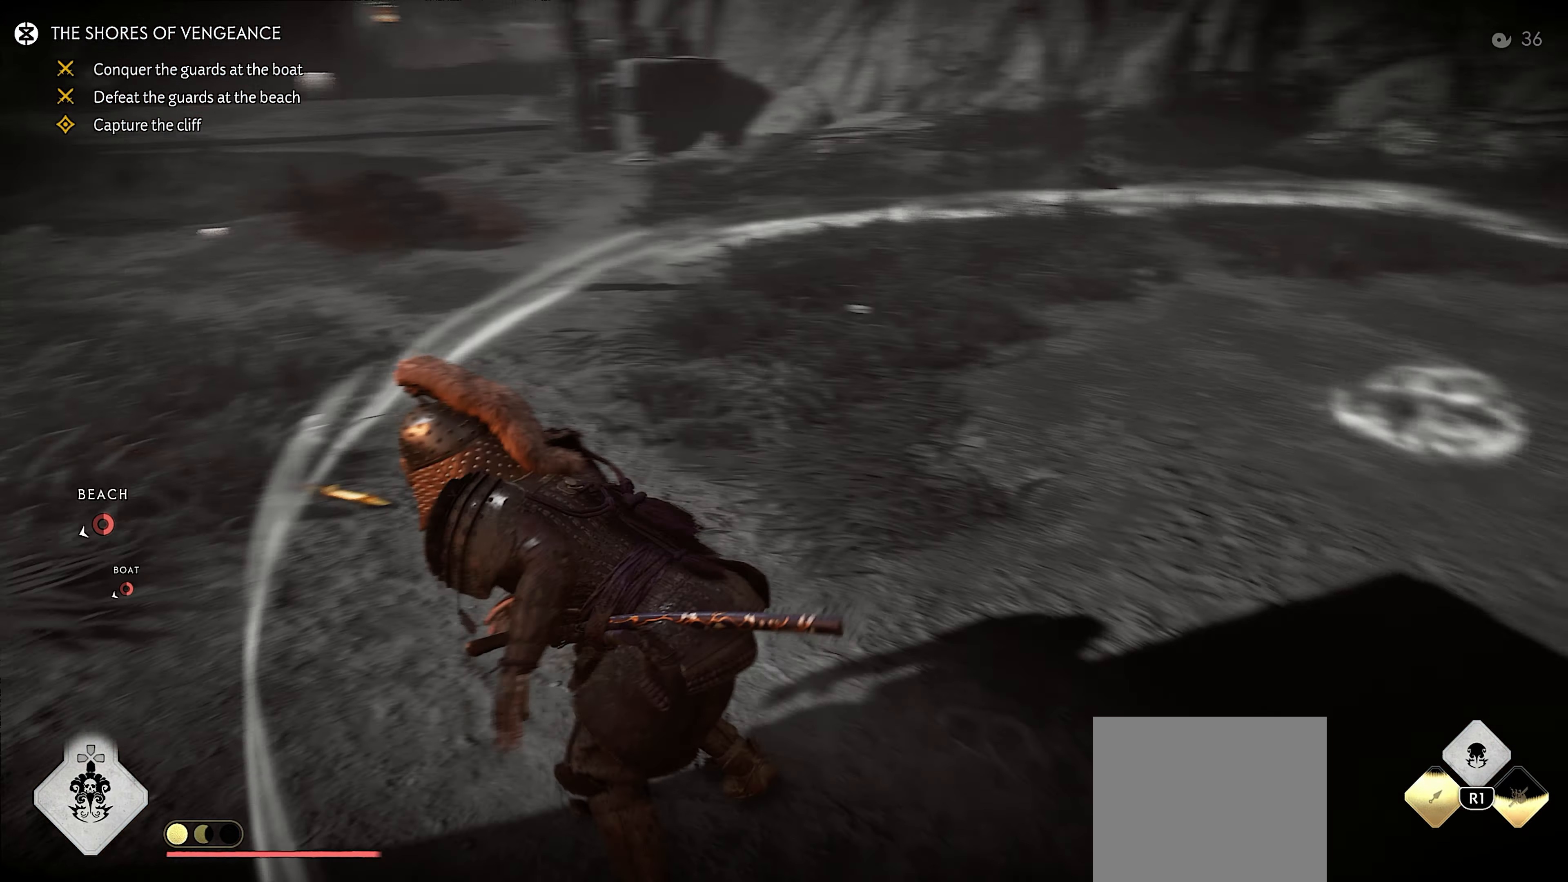
{"buttons": [], "left_stick": "up", "right_stick": "center", "events": [[116, "L3", "up"], [116, "left_stick", "up"], [250, "right_stick", "center"]]}
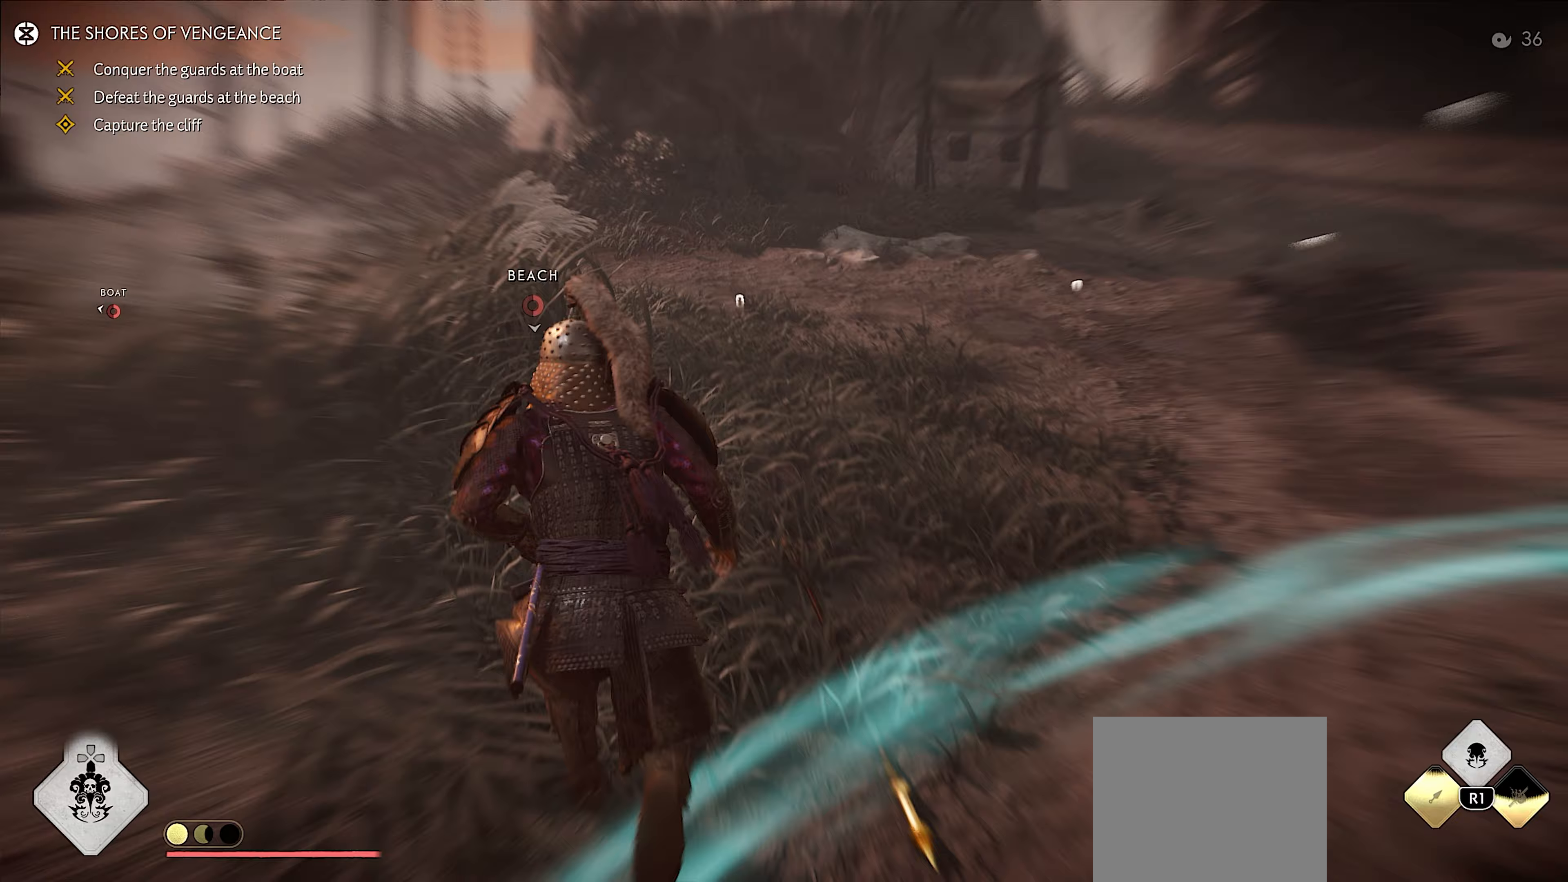
{"buttons": [], "left_stick": "up", "right_stick": "center", "events": [[167, "CIRCLE", "down"], [233, "CIRCLE", "up"], [400, "CIRCLE", "down"], [500, "CIRCLE", "up"]]}
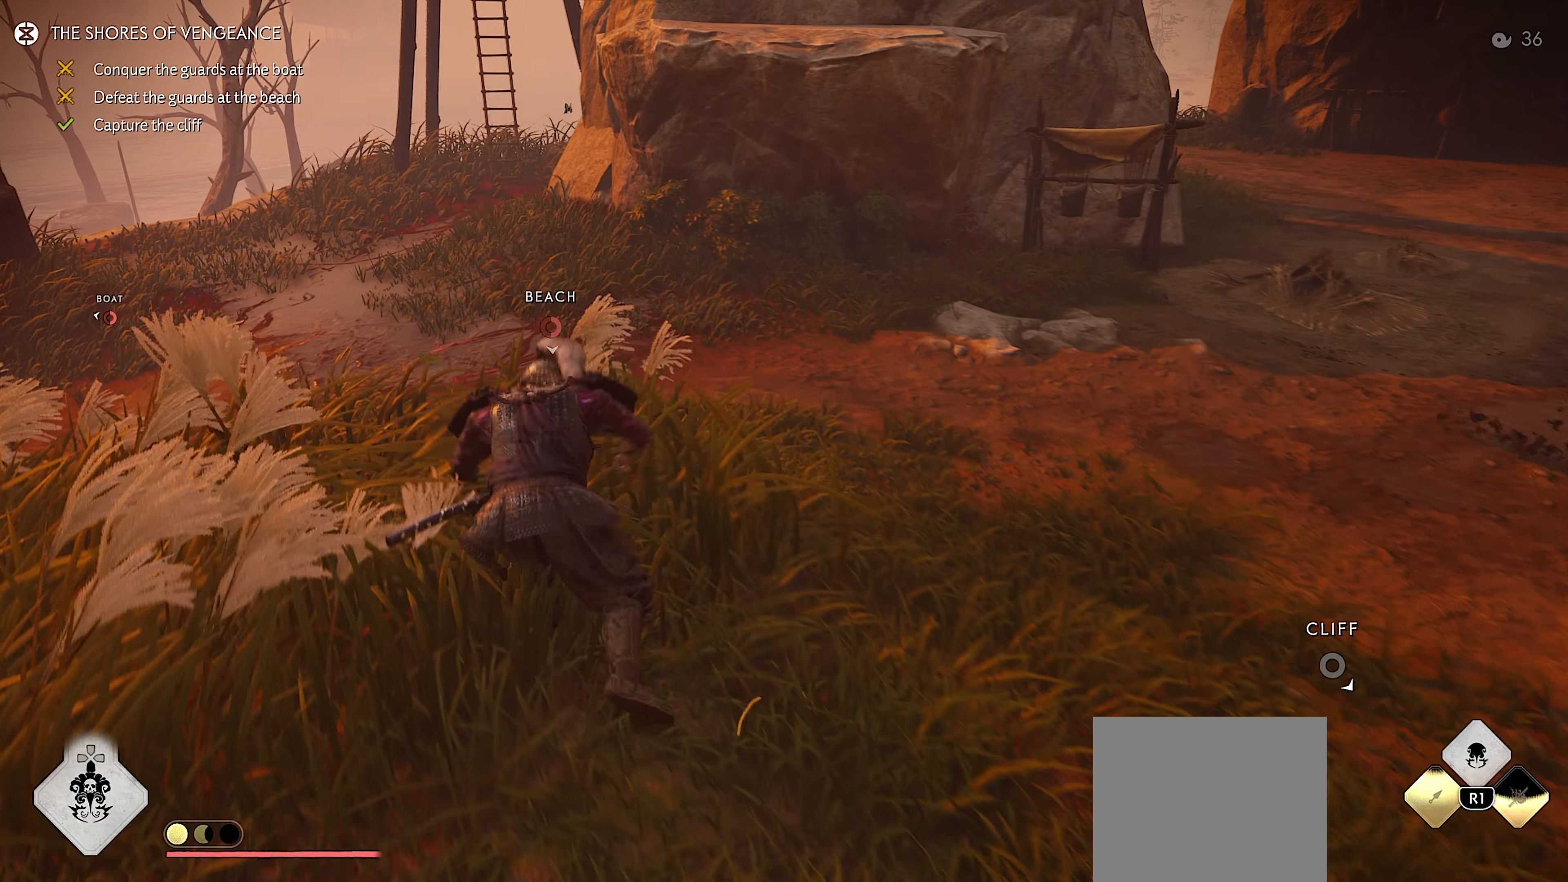
{"buttons": [], "left_stick": "up", "right_stick": "center", "events": [[100, "right_stick", "left"], [217, "right_stick", "up-left"], [500, "right_stick", "center"]]}
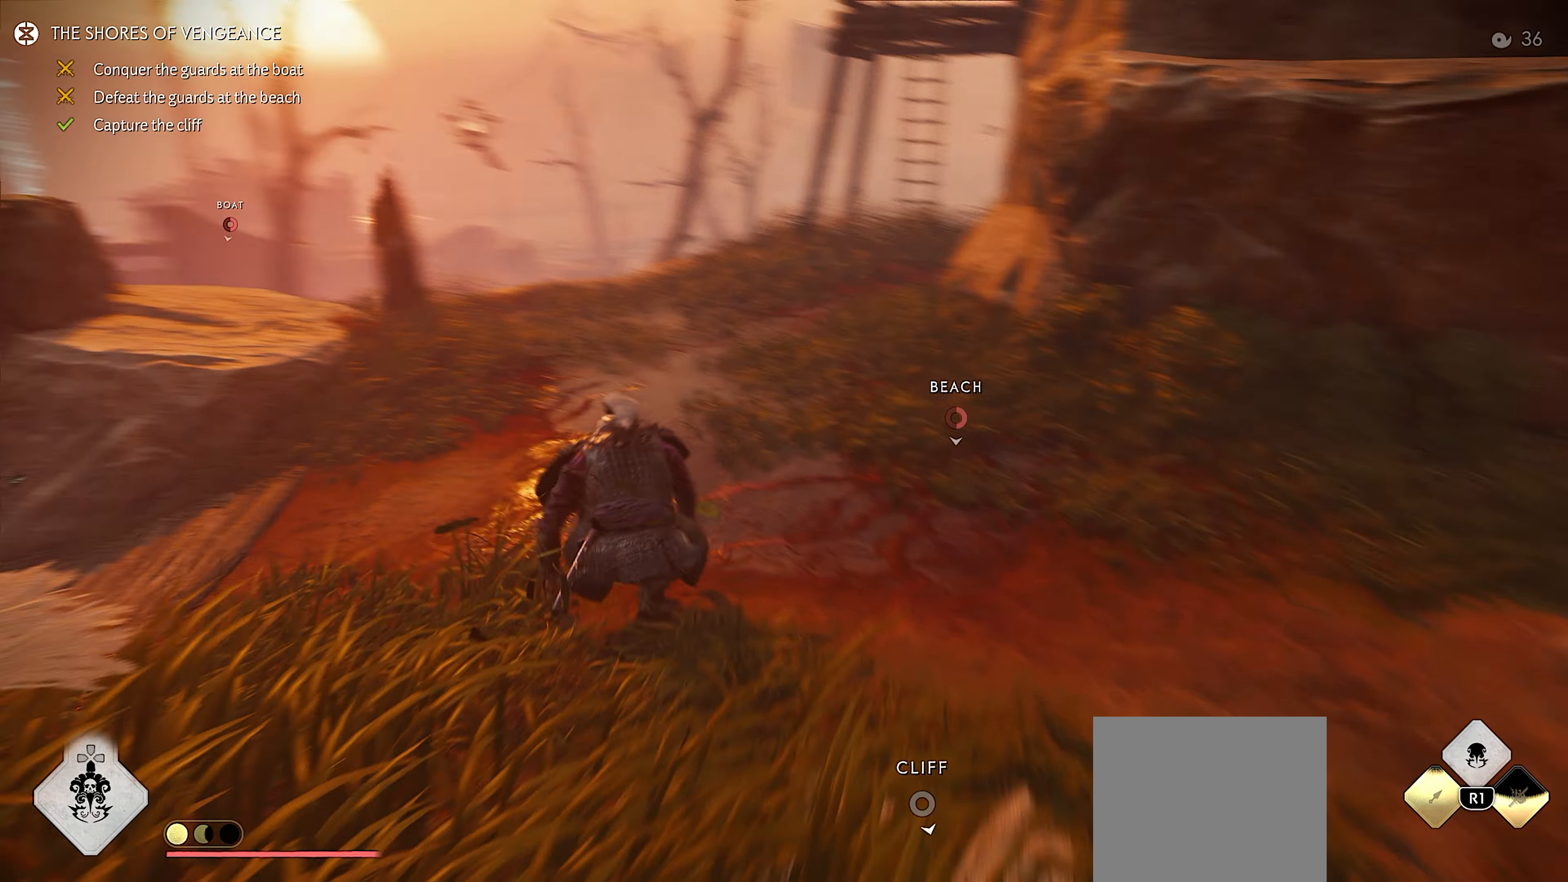
{"buttons": ["CIRCLE"], "left_stick": "up", "right_stick": "center", "events": [[50, "L3", "down"], [183, "L3", "up"], [283, "CIRCLE", "down"], [333, "CIRCLE", "up"], [500, "CIRCLE", "down"]]}
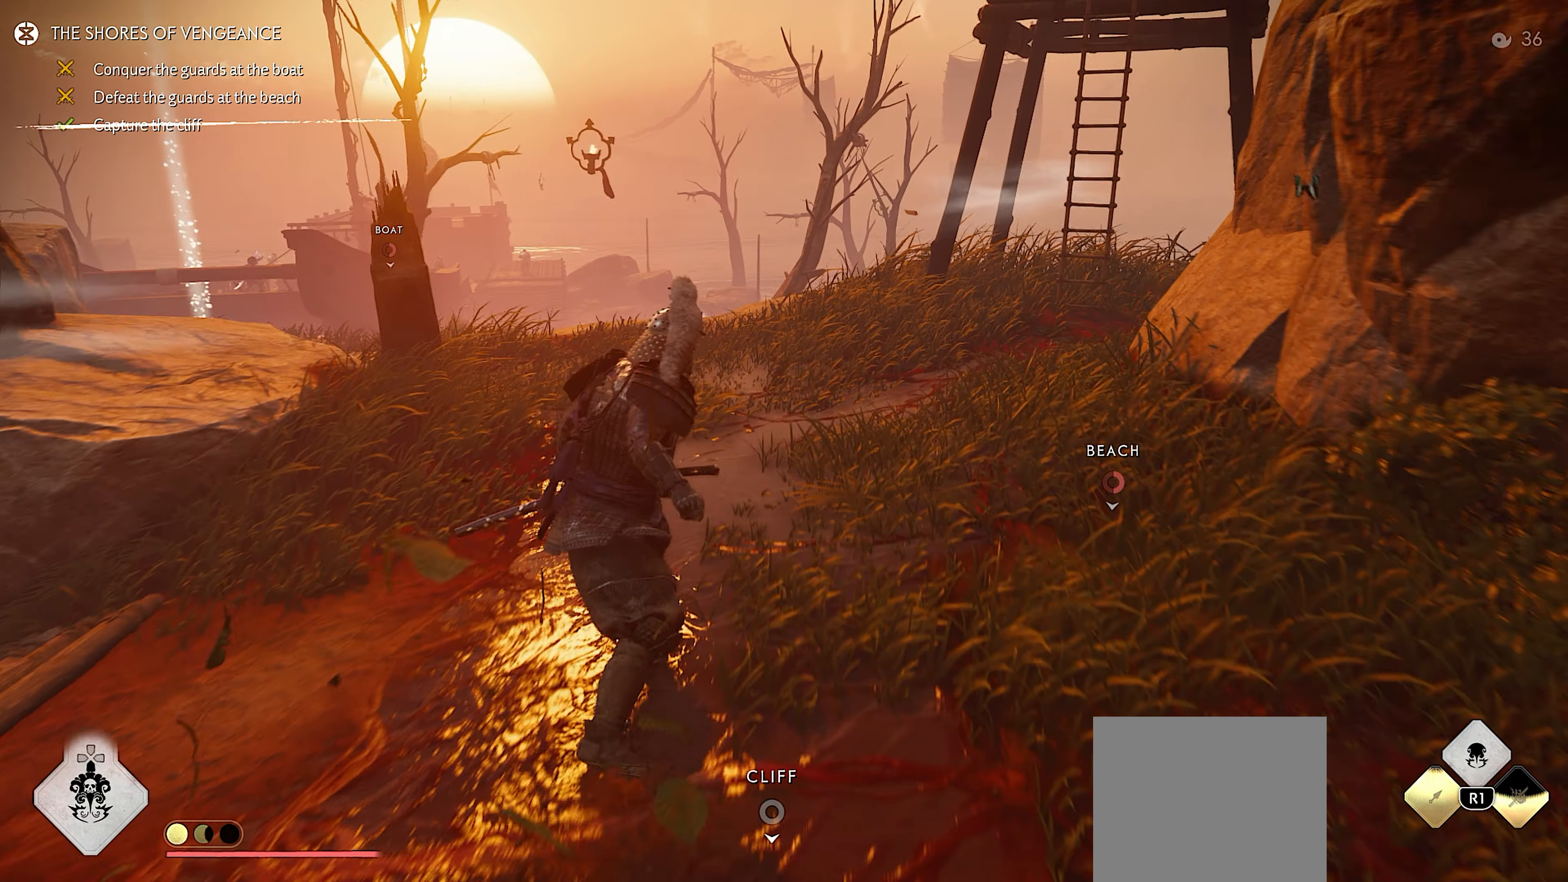
{"buttons": [], "left_stick": "up", "right_stick": "down-right", "events": [[100, "CIRCLE", "up"], [267, "right_stick", "down-right"]]}
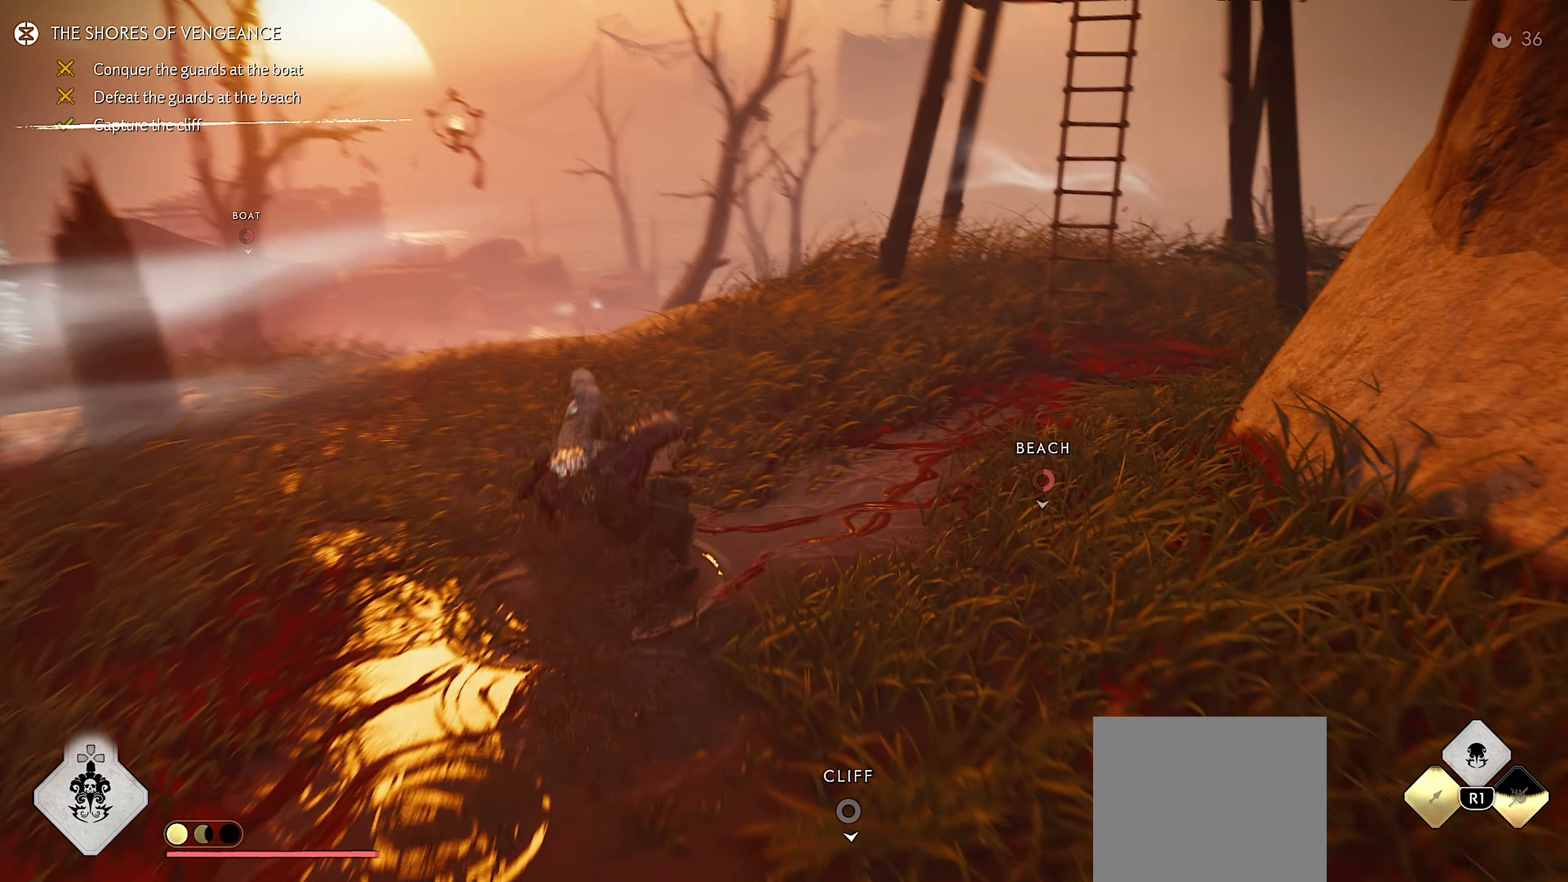
{"buttons": [], "left_stick": "up", "right_stick": "center", "events": [[33, "right_stick", "center"], [133, "L3", "down"], [267, "L3", "up"], [350, "CIRCLE", "down"], [417, "CIRCLE", "up"]]}
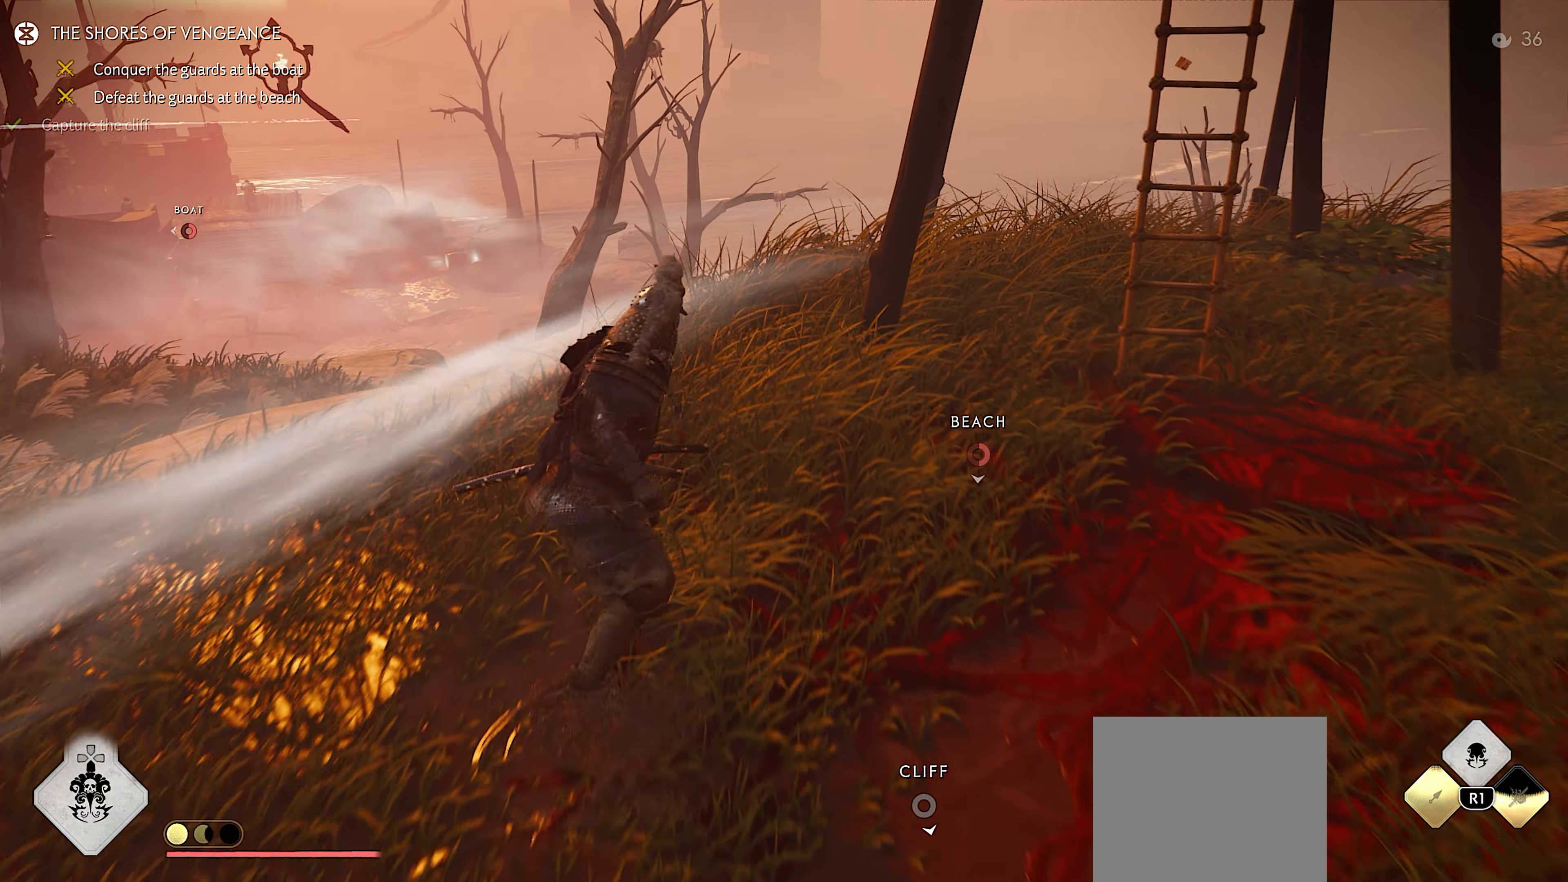
{"buttons": [], "left_stick": "up", "right_stick": "down-right", "events": [[83, "CIRCLE", "down"], [200, "CIRCLE", "up"], [417, "right_stick", "down-right"]]}
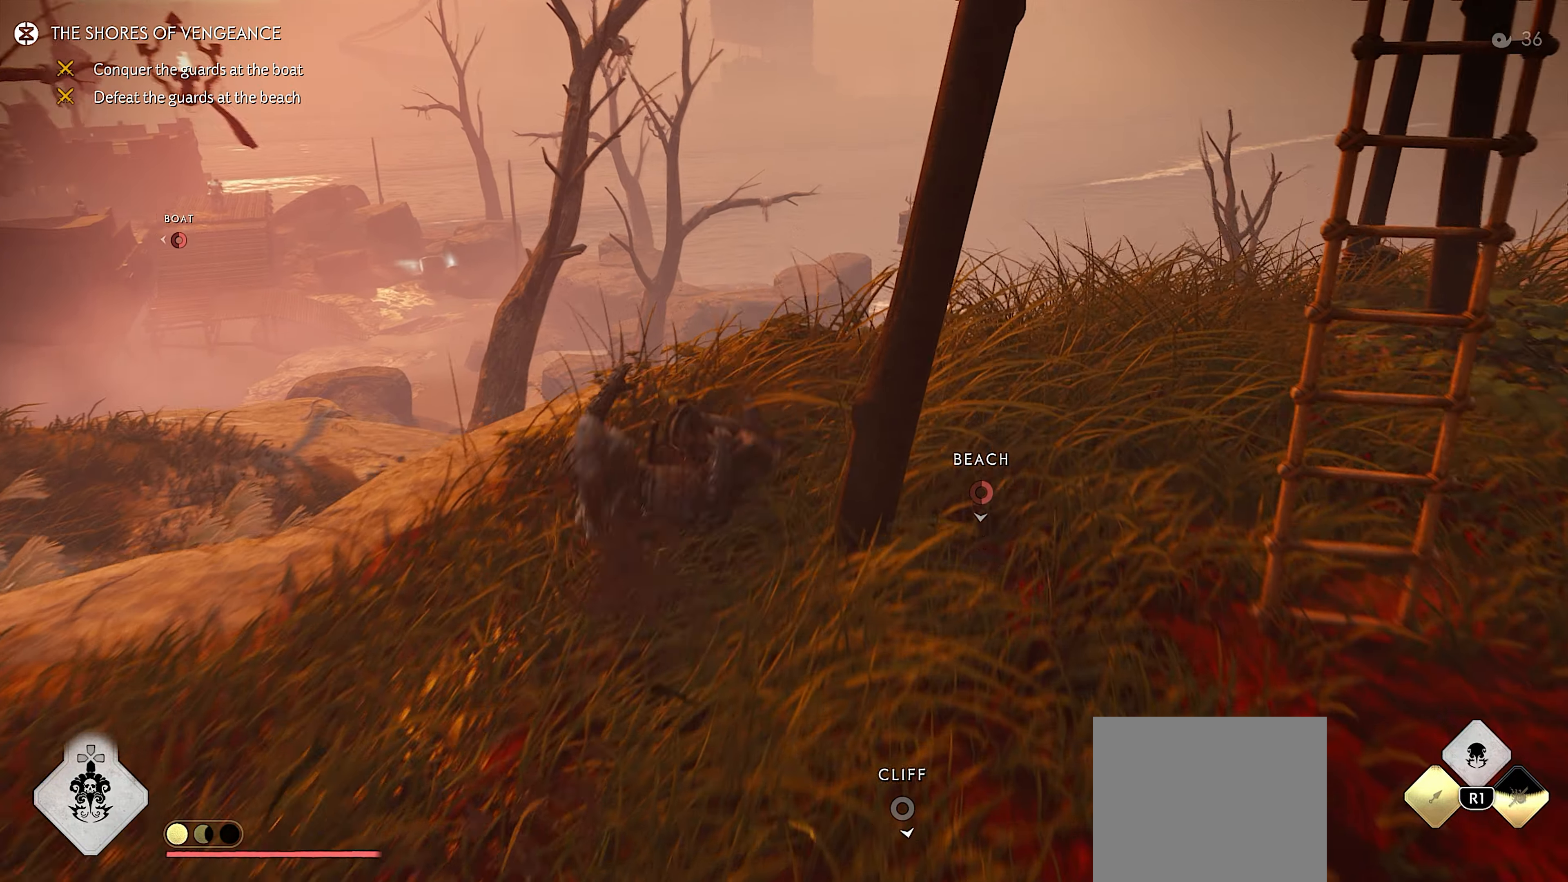
{"buttons": [], "left_stick": "up", "right_stick": "center", "events": [[233, "L3", "down"], [233, "right_stick", "center"], [367, "L3", "up"]]}
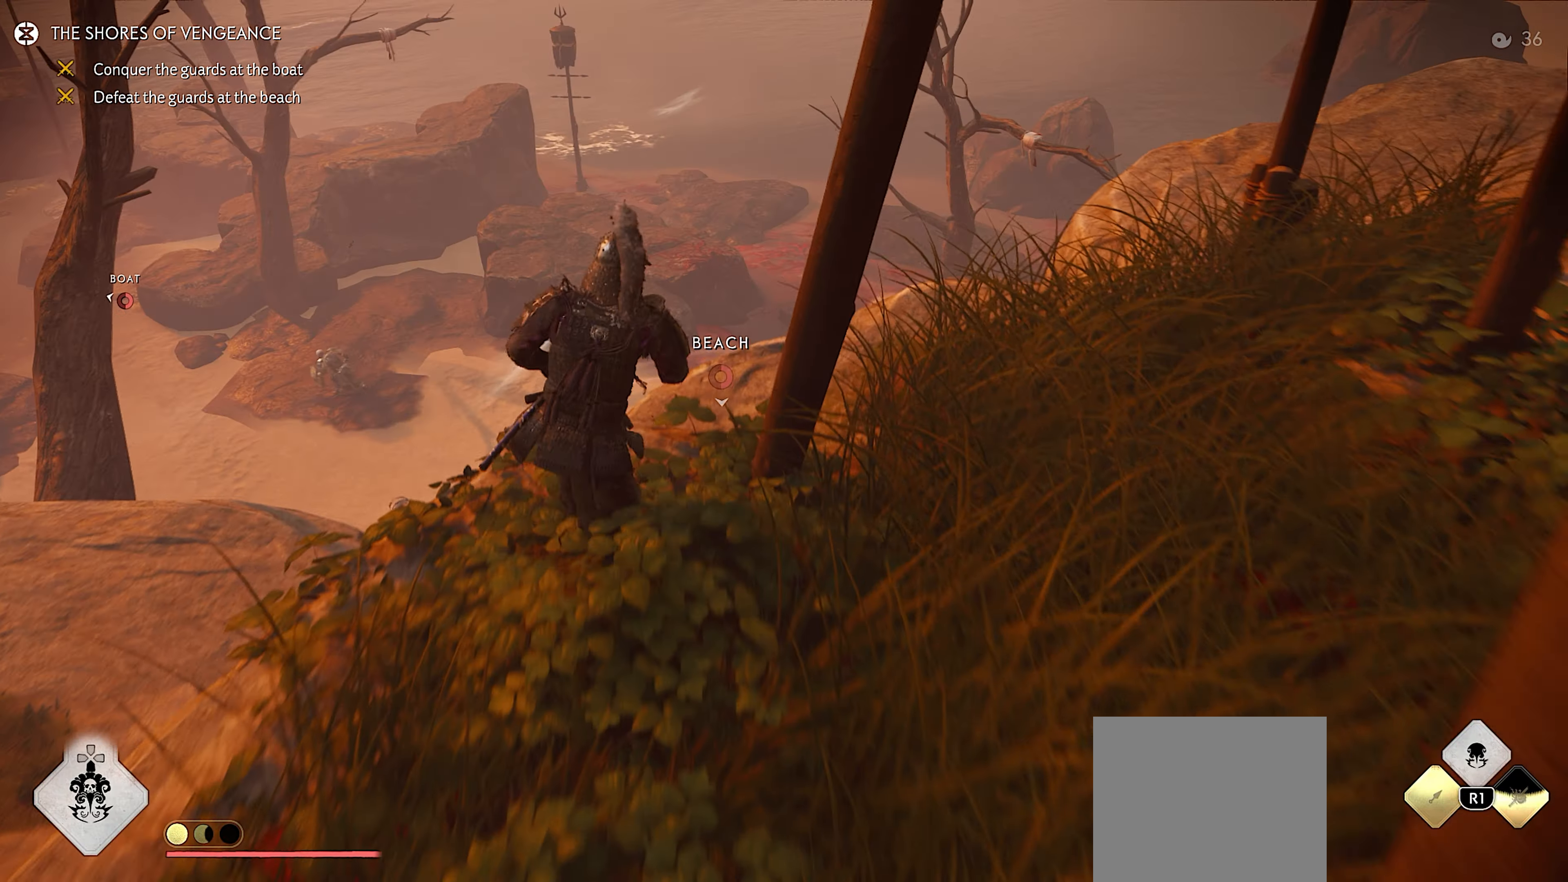
{"buttons": ["CROSS"], "left_stick": "up", "right_stick": "center", "events": [[483, "CROSS", "down"]]}
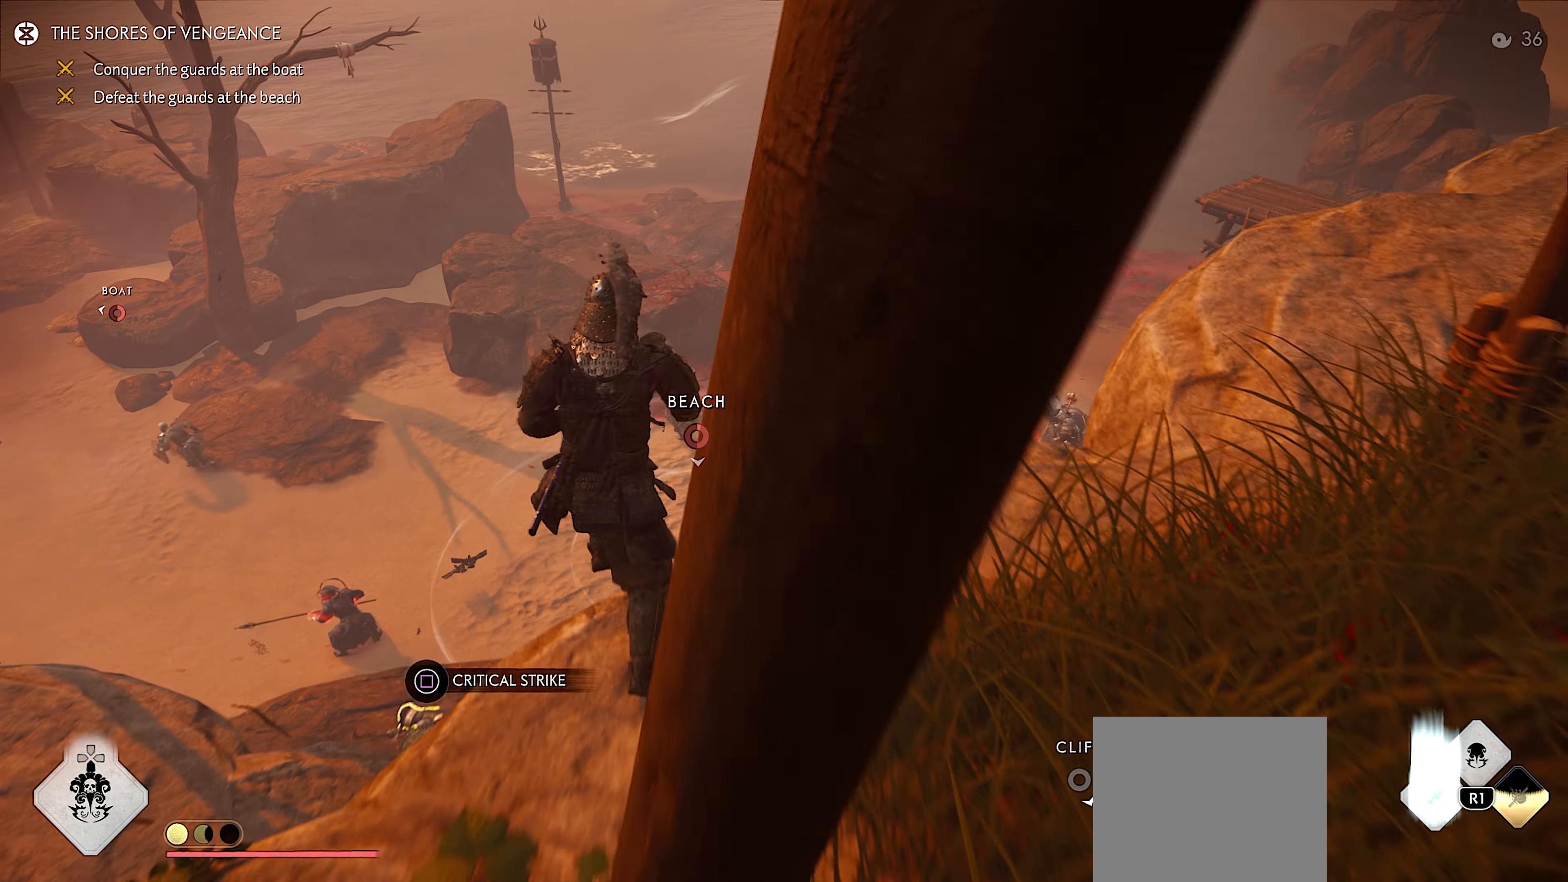
{"buttons": [], "left_stick": "up", "right_stick": "center", "events": [[33, "CROSS", "up"]]}
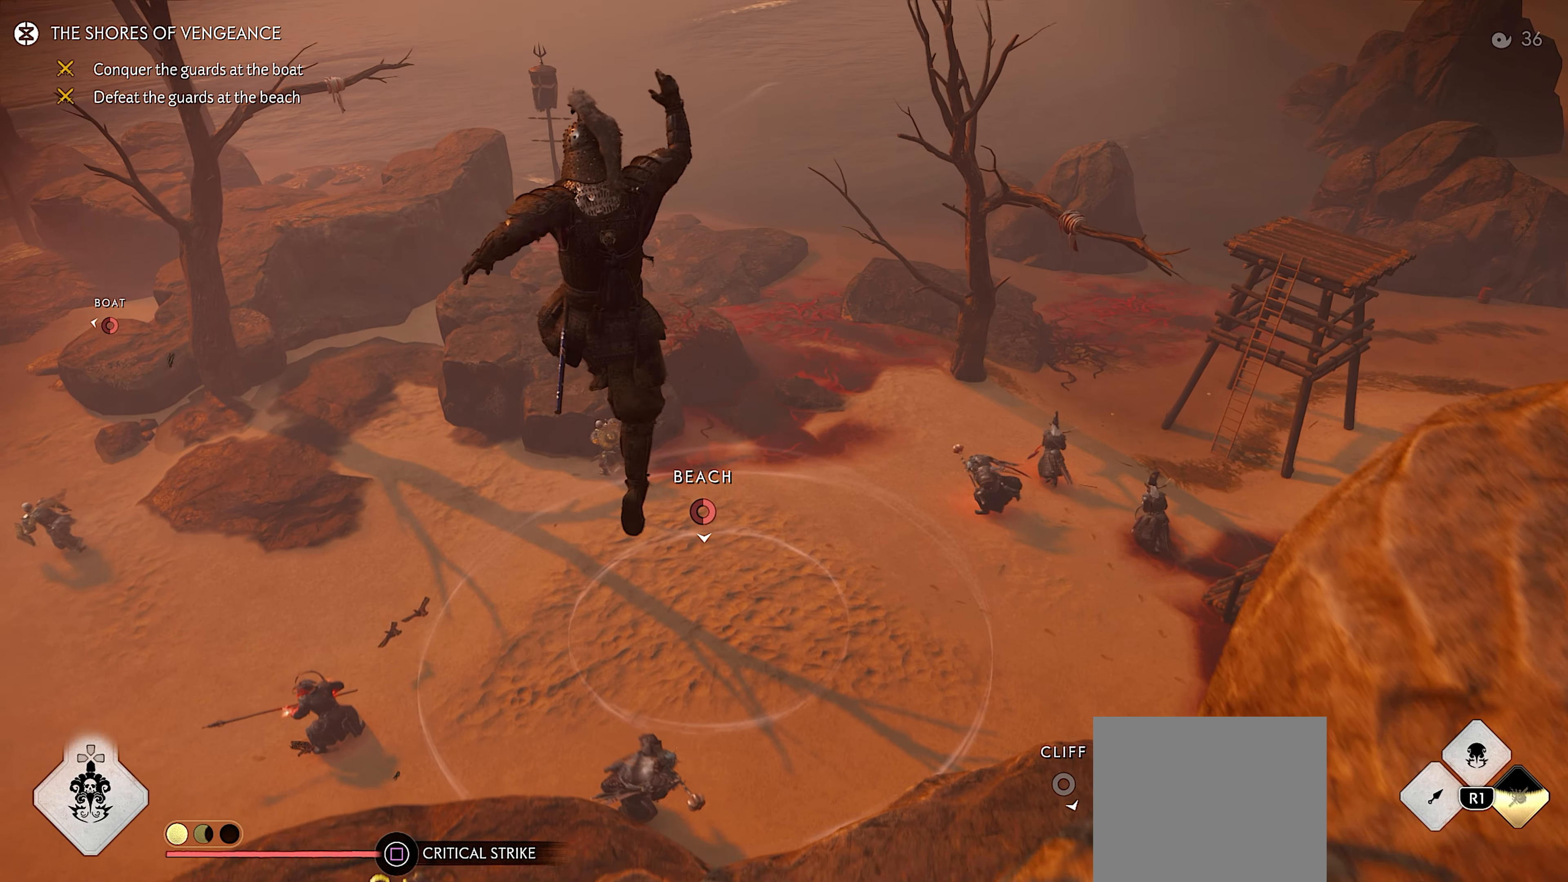
{"buttons": [], "left_stick": "up", "right_stick": "center", "events": []}
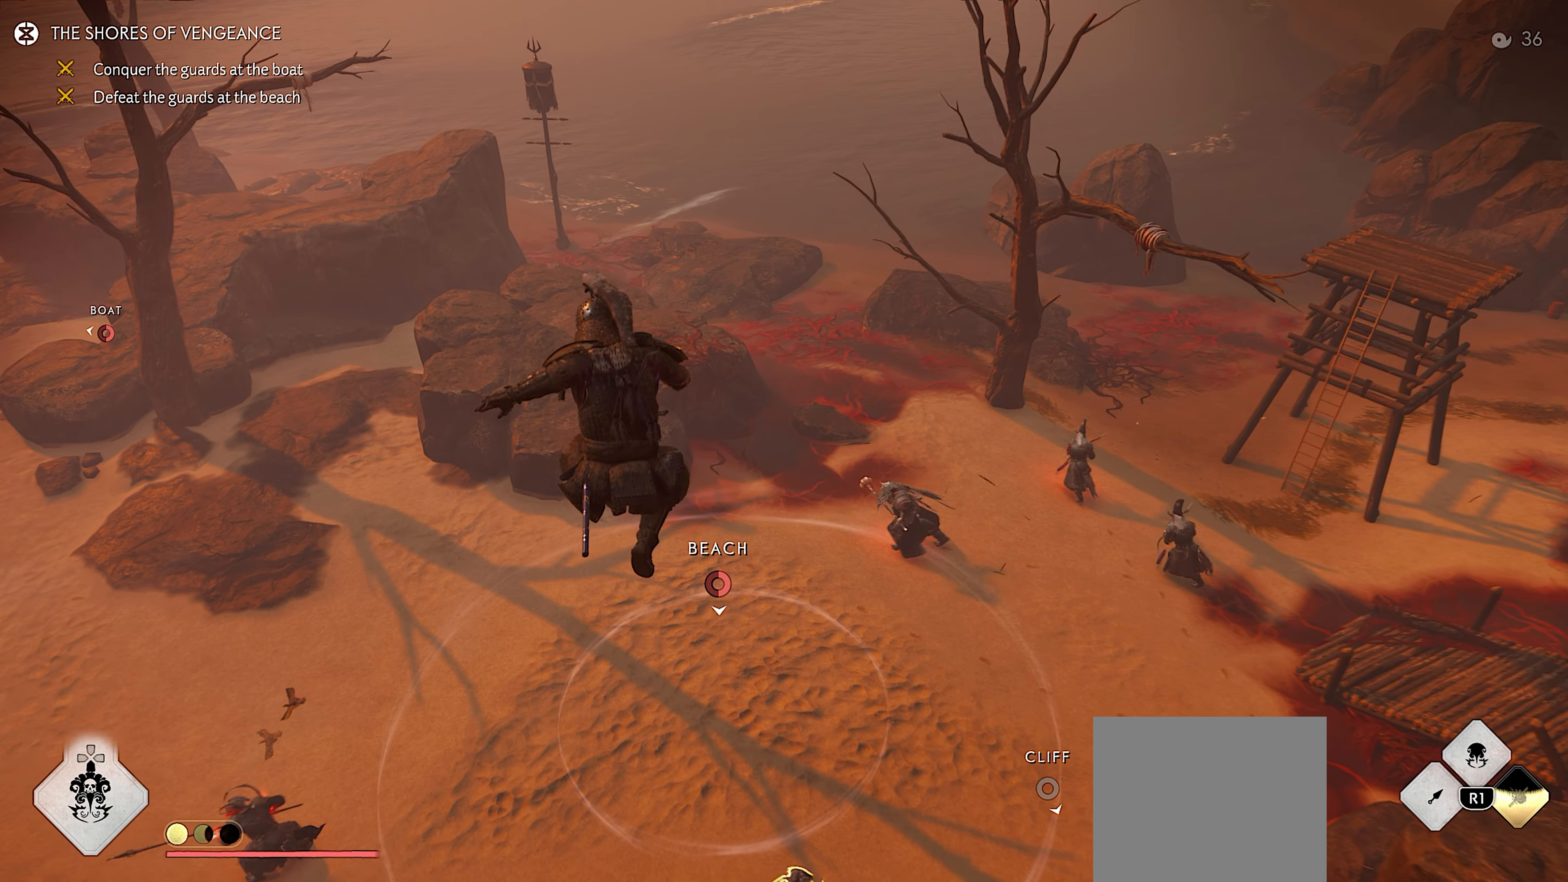
{"buttons": [], "left_stick": "up", "right_stick": "center", "events": [[67, "right_stick", "up"], [400, "right_stick", "center"]]}
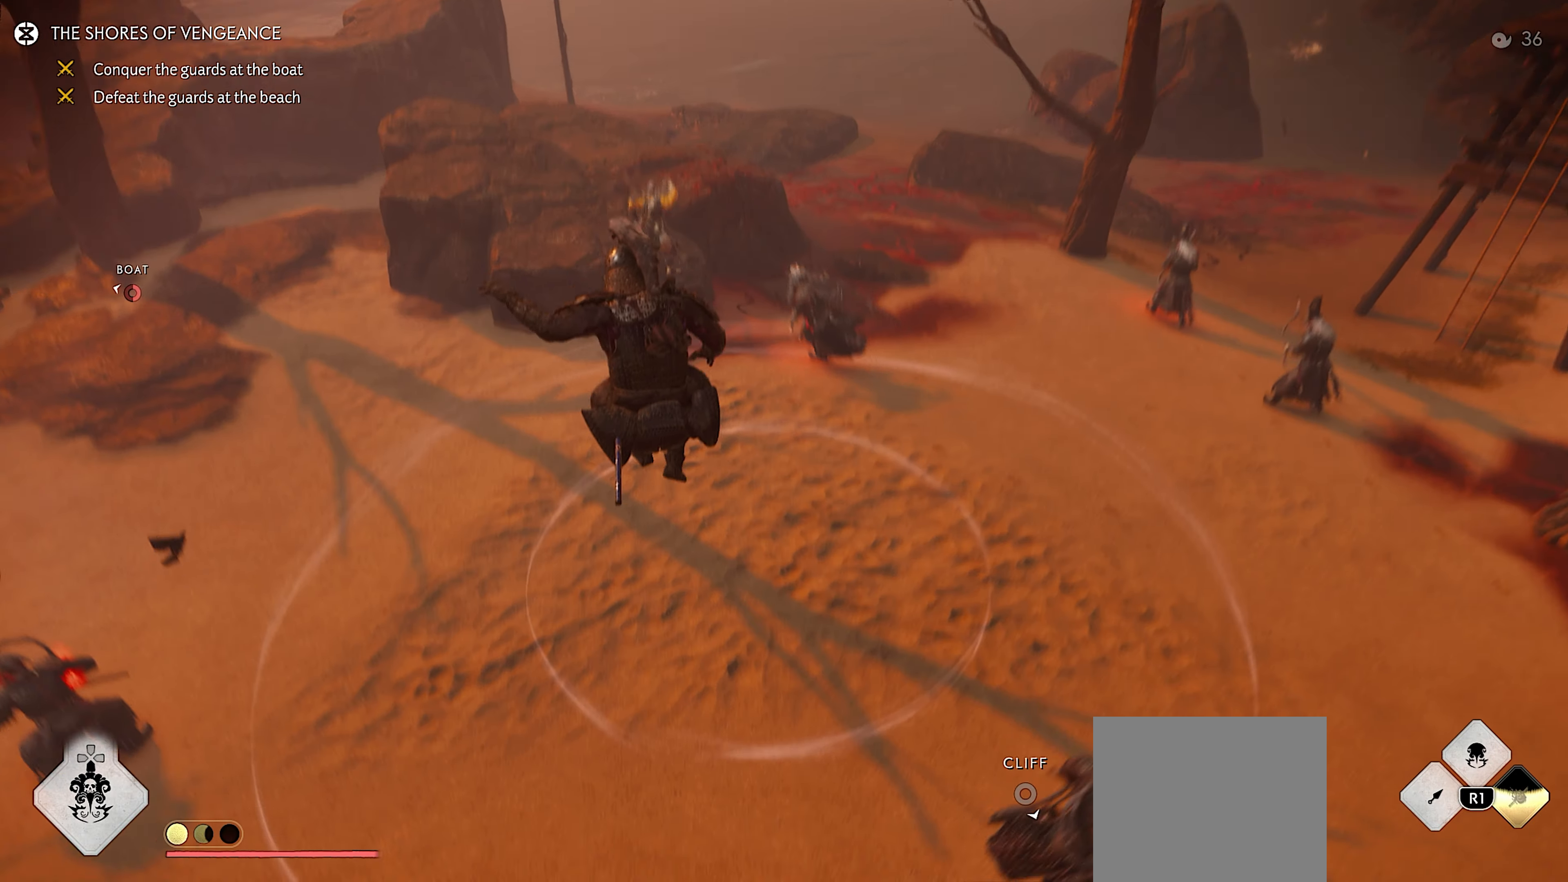
{"buttons": [], "left_stick": "up", "right_stick": "center", "events": [[100, "right_stick", "up"], [134, "CIRCLE", "down"], [250, "CIRCLE", "up"], [317, "right_stick", "center"]]}
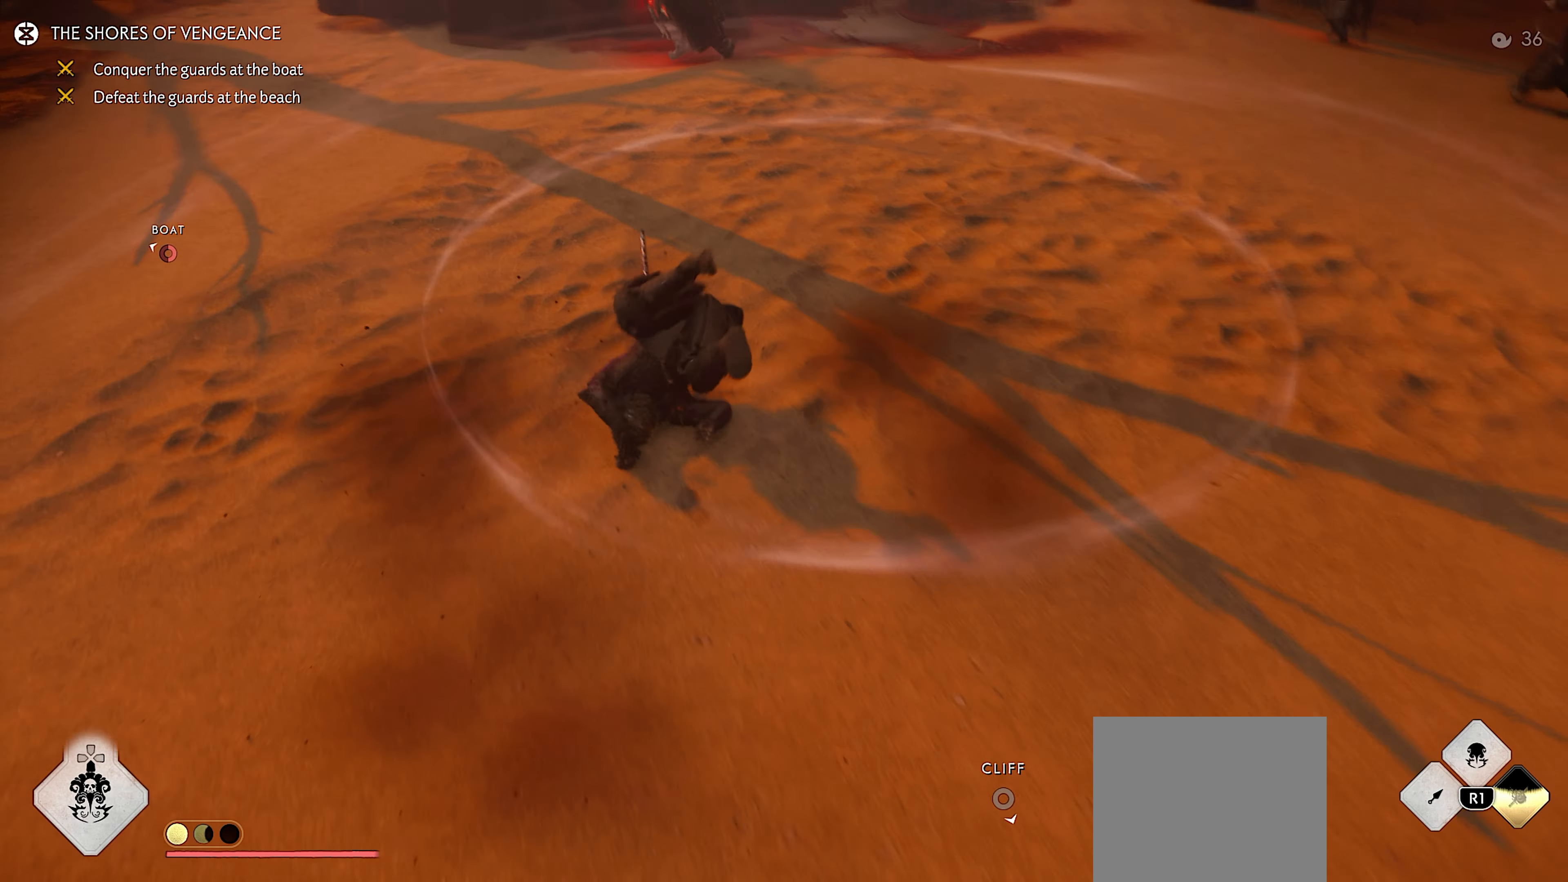
{"buttons": [], "left_stick": "up", "right_stick": "up-right", "events": [[150, "right_stick", "right"], [250, "right_stick", "up-right"], [267, "L3", "down"], [400, "L3", "up"]]}
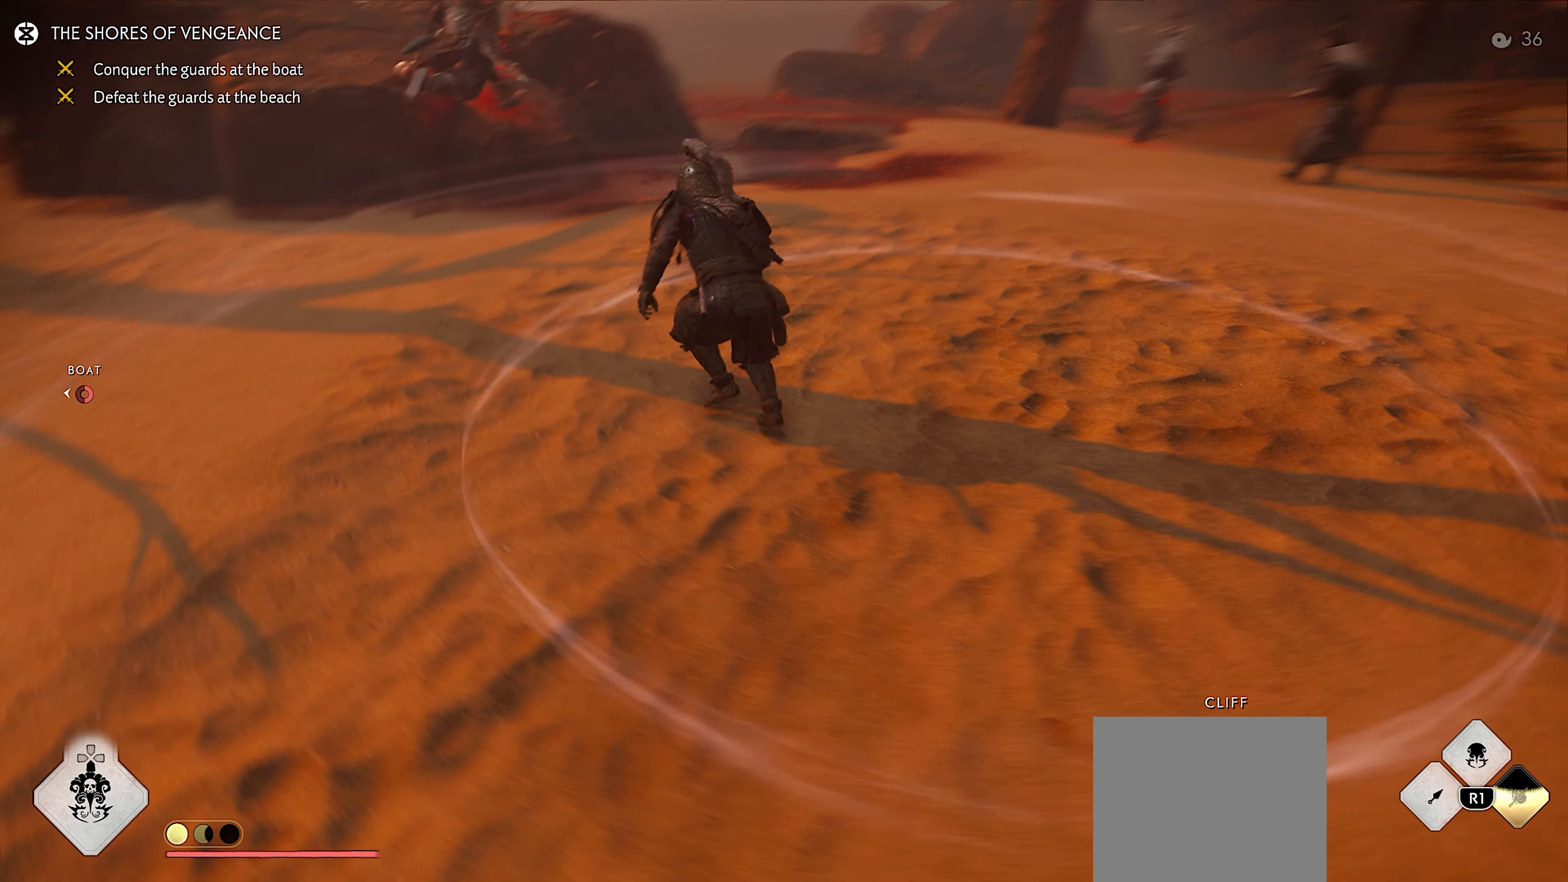
{"buttons": ["CIRCLE", "L2"], "left_stick": "up", "right_stick": "center", "events": [[34, "right_stick", "center"], [67, "L2", "down"], [284, "L3", "down"], [417, "L3", "up"], [467, "CIRCLE", "down"]]}